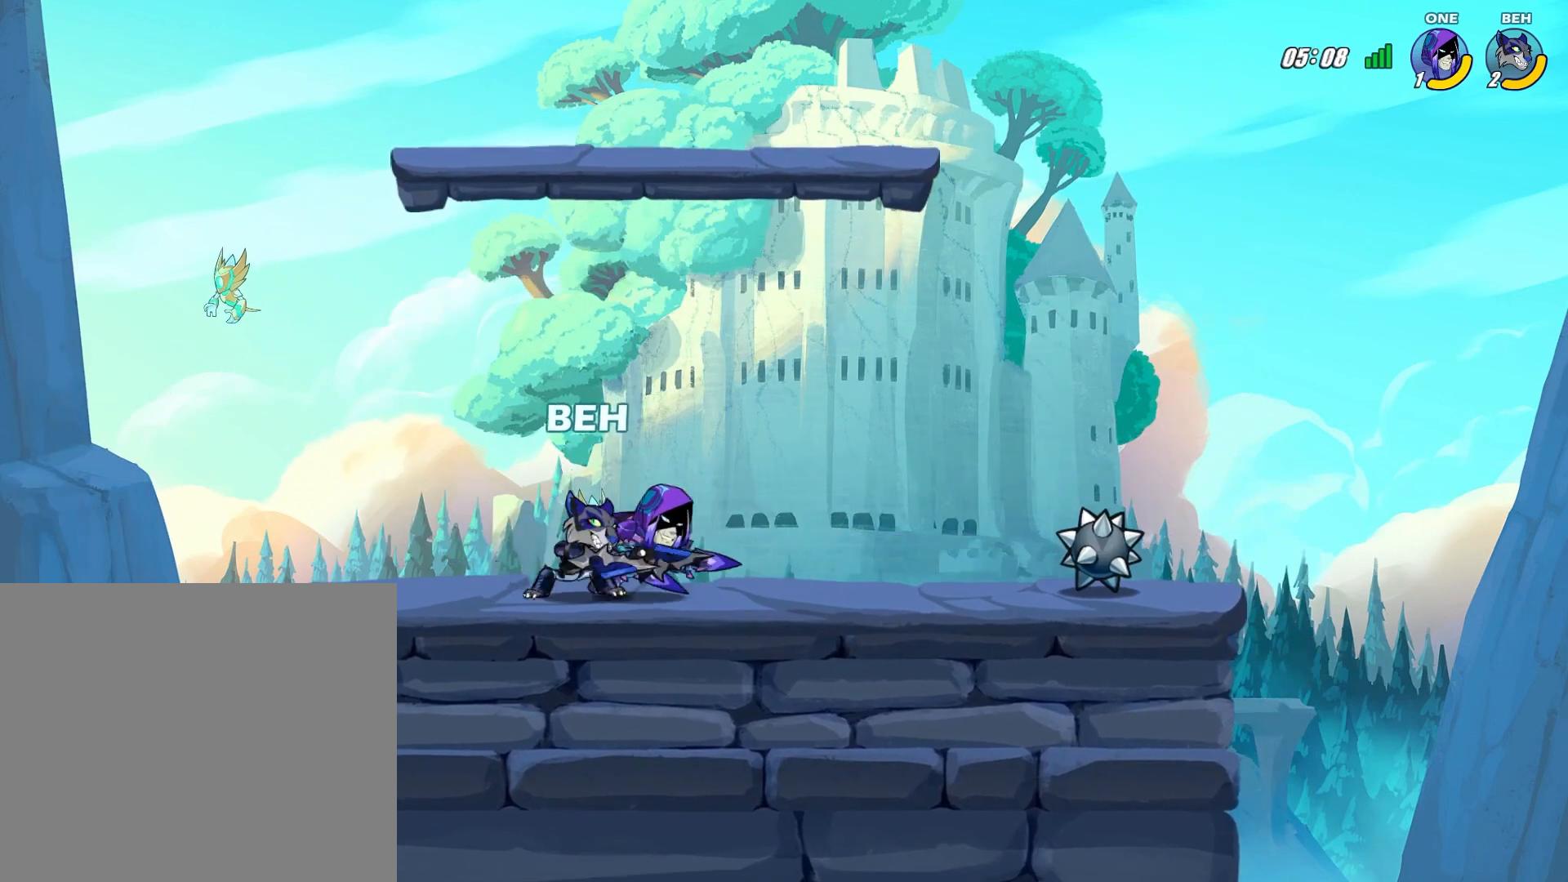
Gameplay with a controller (PlayStation layout); each line is a JSON object with the inputs held at the frame after it. "events" lists button and stick changes between this image and that frame as [ms after this image, input, new state], when the widget could be followed in between. Not read: right_stick.
{"buttons": [], "left_stick": "right", "events": [[167, "left_stick", "right"], [208, "CIRCLE", "up"], [250, "CIRCLE", "down"], [500, "CIRCLE", "up"]]}
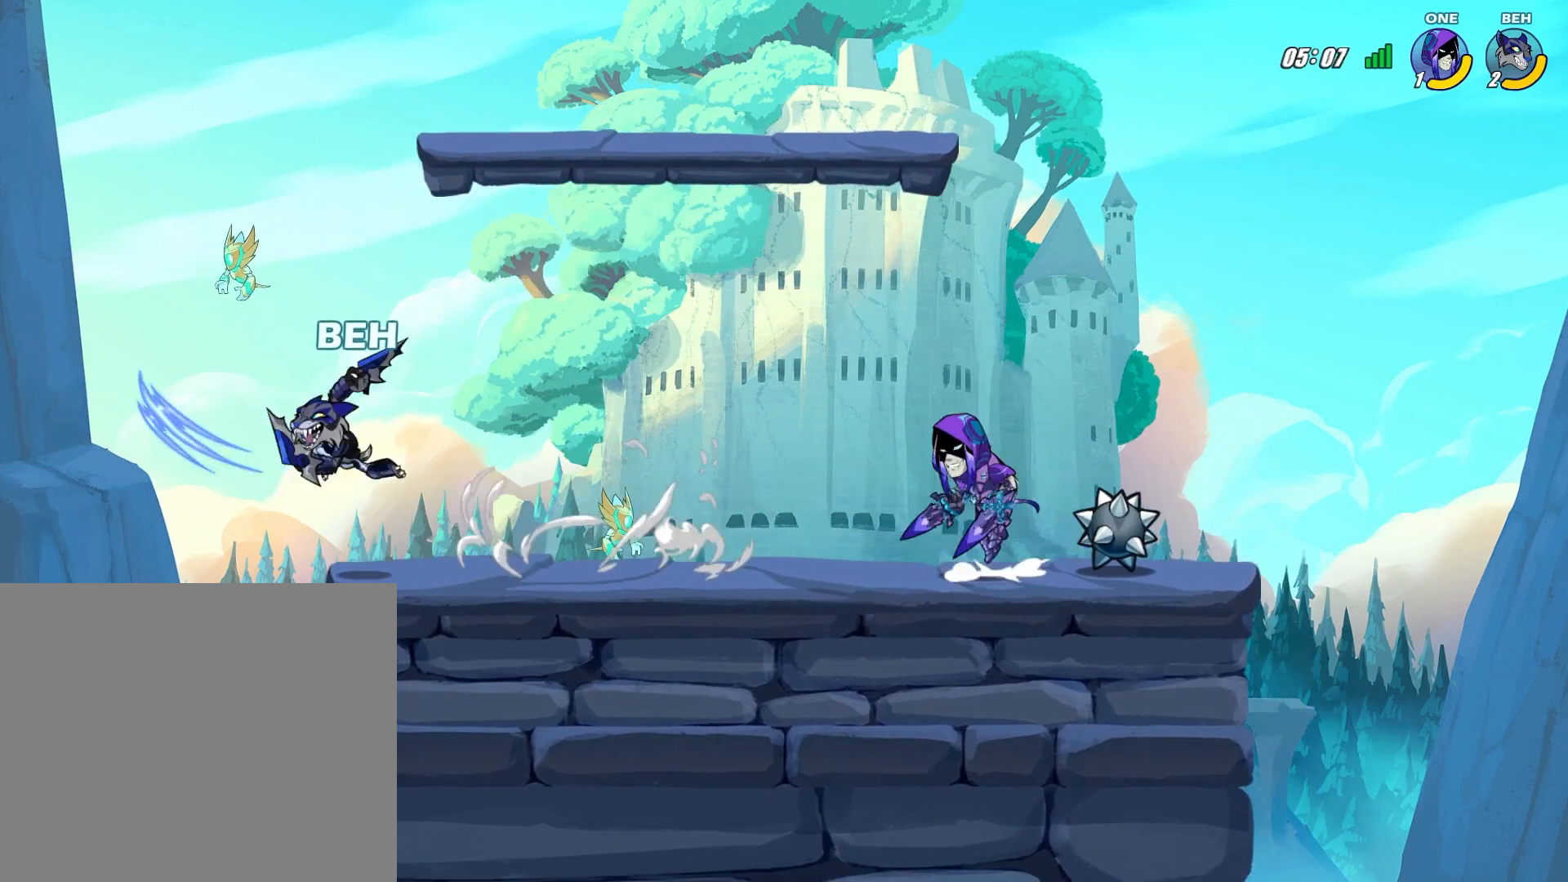
{"buttons": [], "left_stick": "right", "events": []}
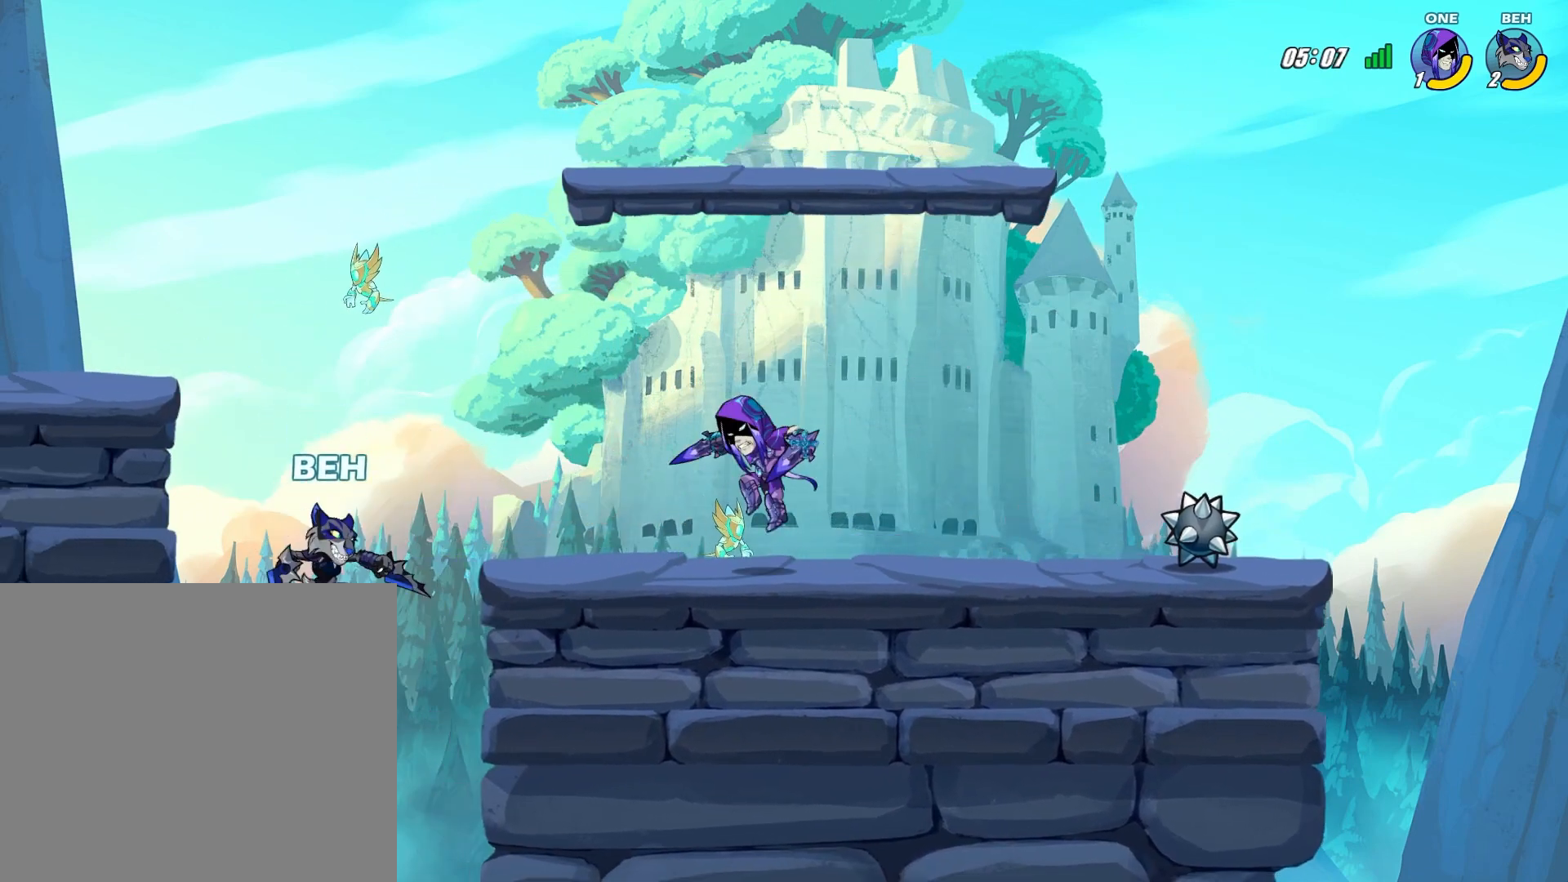
{"buttons": [], "left_stick": "right", "events": [[41, "CROSS", "down"], [167, "CROSS", "up"], [250, "L2", "down"], [459, "L2", "up"]]}
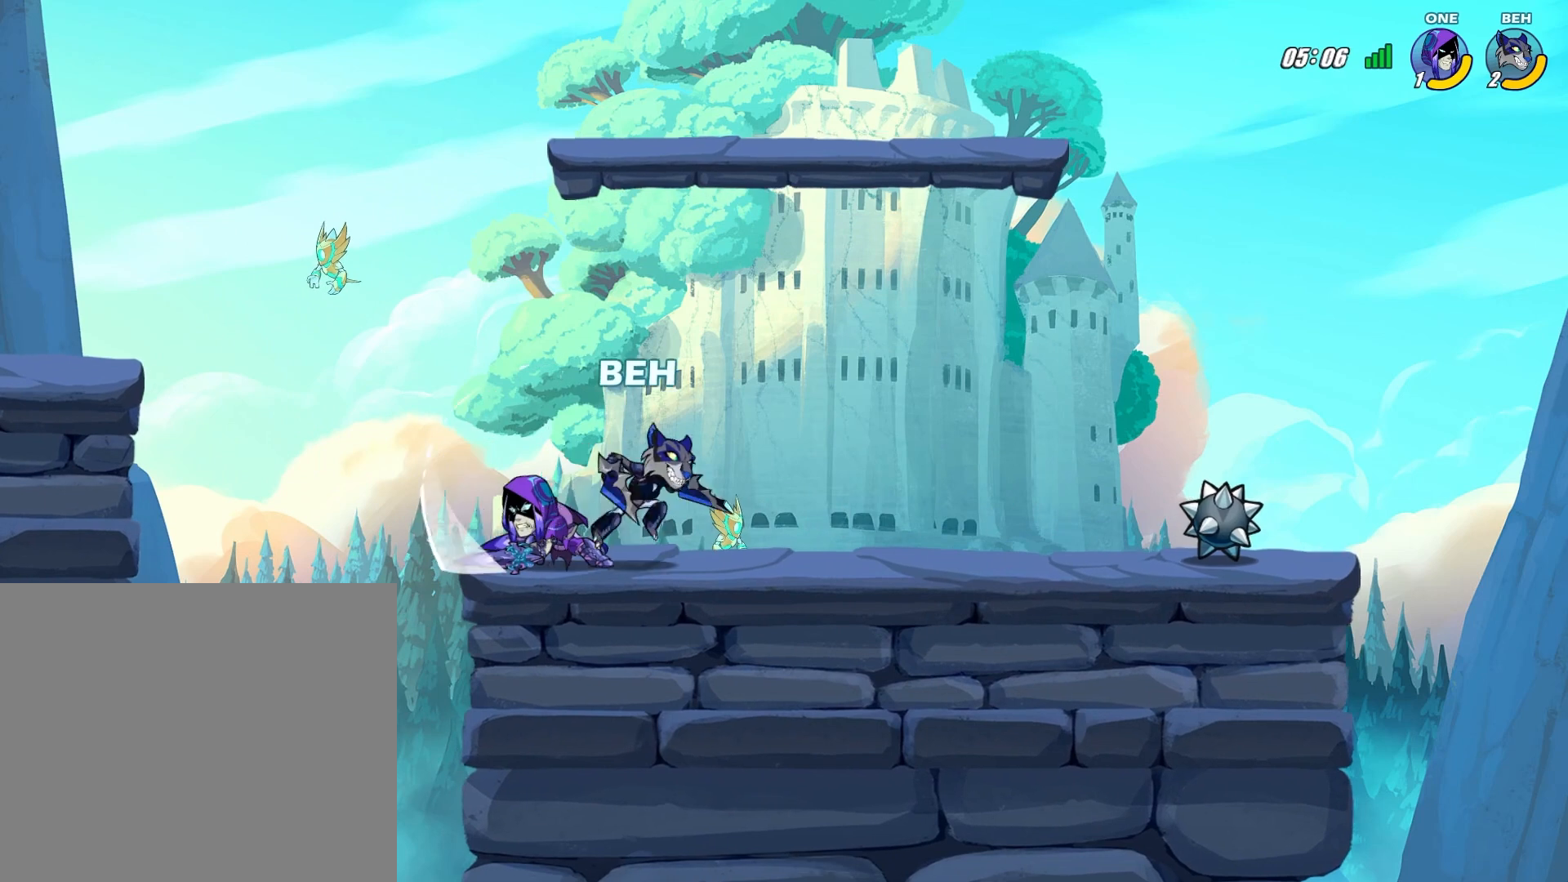
{"buttons": ["TRIANGLE"], "left_stick": "left", "events": [[209, "left_stick", "left"], [334, "TRIANGLE", "down"], [417, "TRIANGLE", "up"], [459, "TRIANGLE", "down"]]}
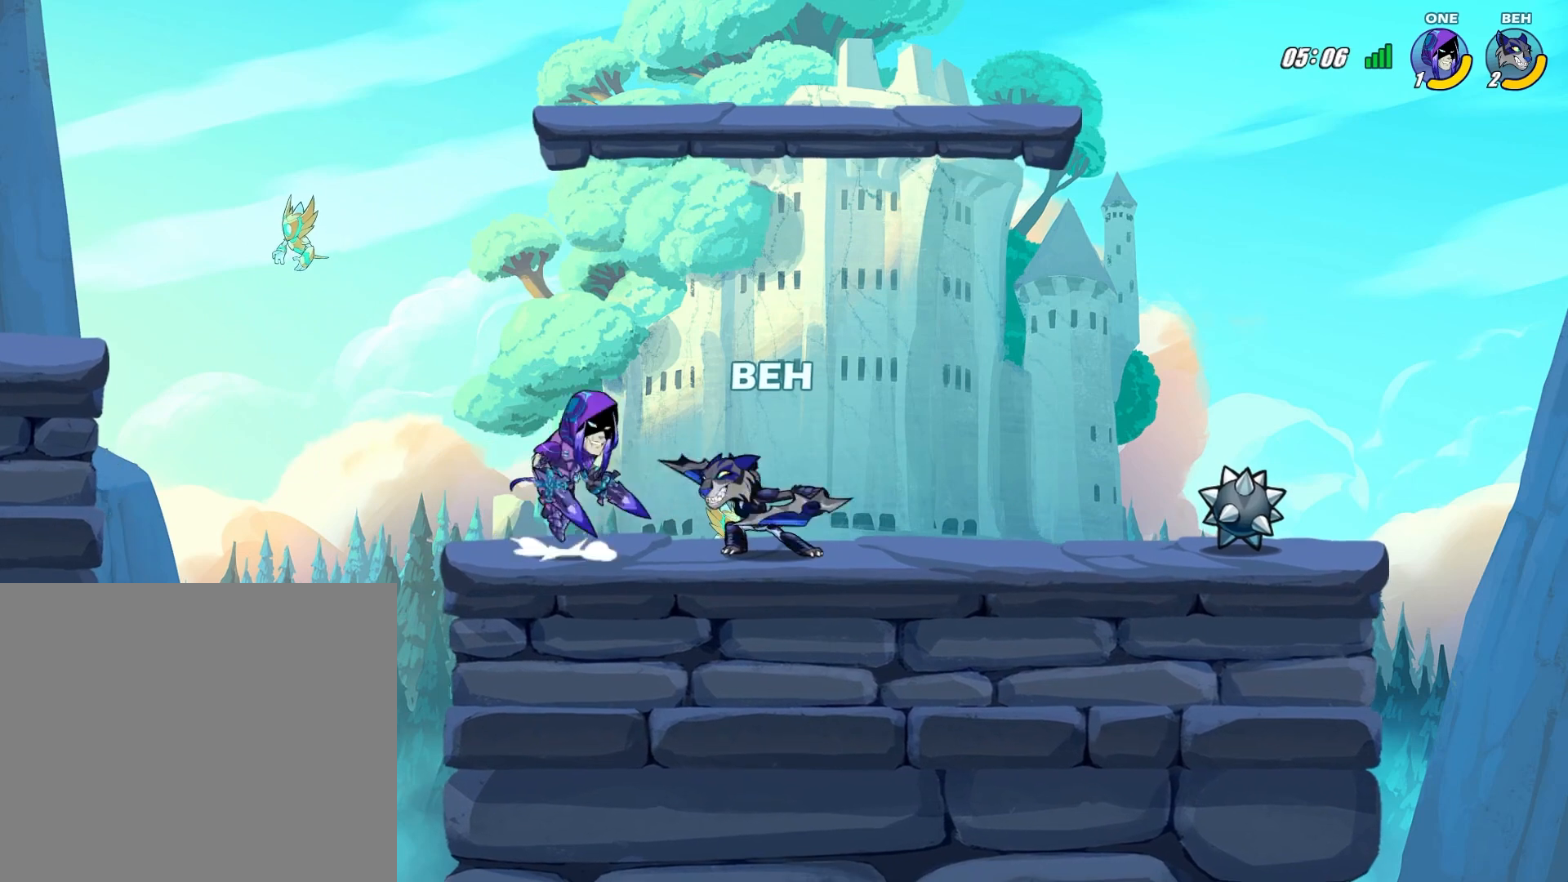
{"buttons": [], "left_stick": "right", "events": [[41, "TRIANGLE", "up"], [83, "TRIANGLE", "down"], [167, "TRIANGLE", "up"], [375, "left_stick", "center"], [500, "left_stick", "right"]]}
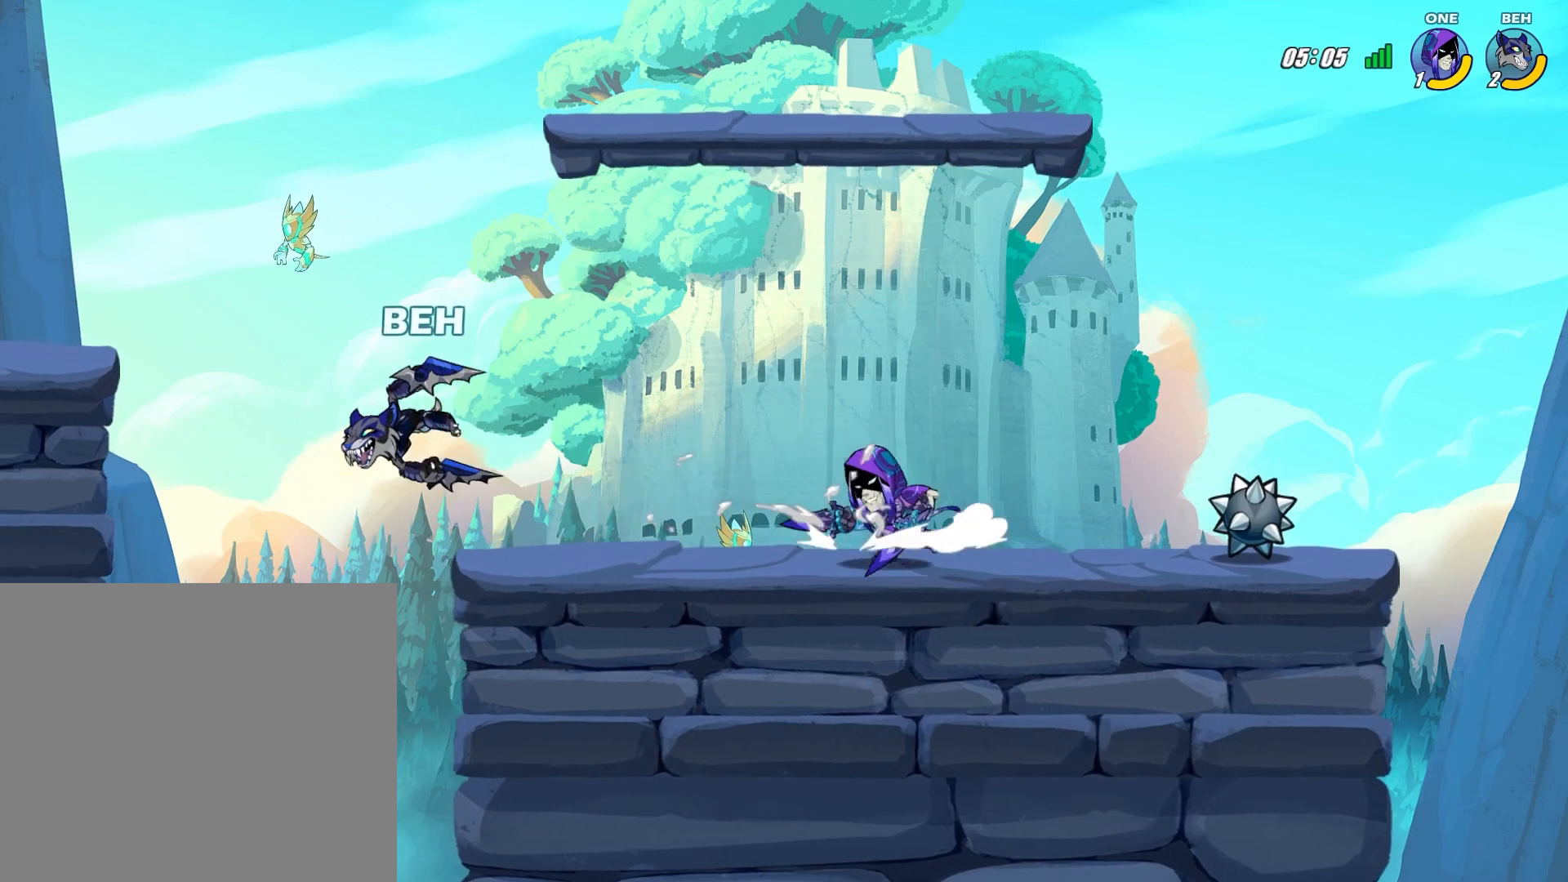
{"buttons": [], "left_stick": "right", "events": [[292, "CROSS", "down"], [459, "CROSS", "up"]]}
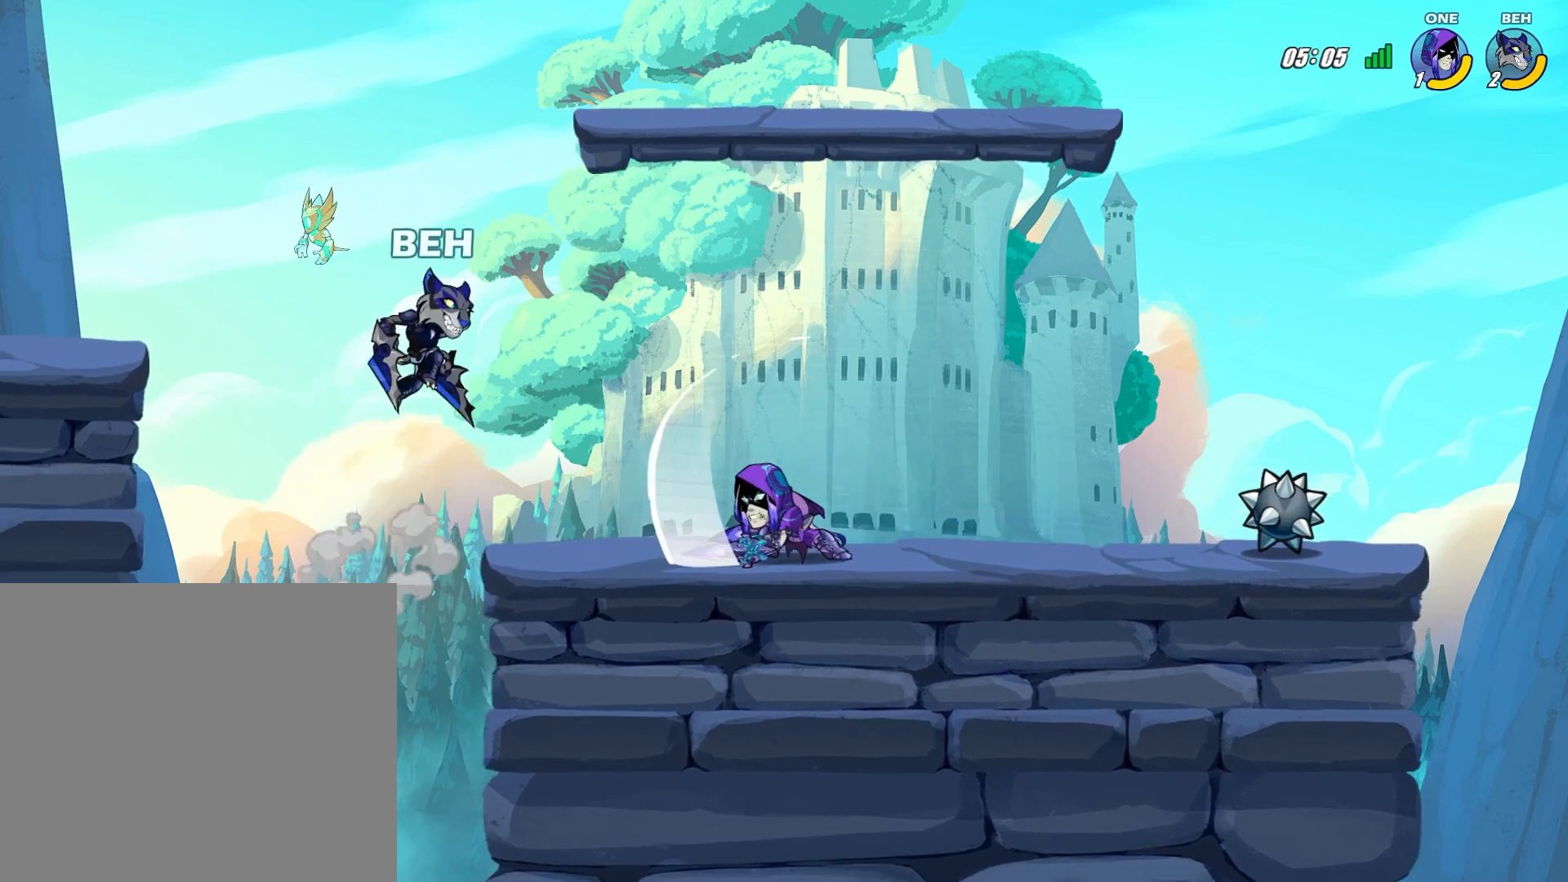
{"buttons": ["SQUARE"], "left_stick": "down-left", "events": [[459, "SQUARE", "down"], [459, "left_stick", "down-left"]]}
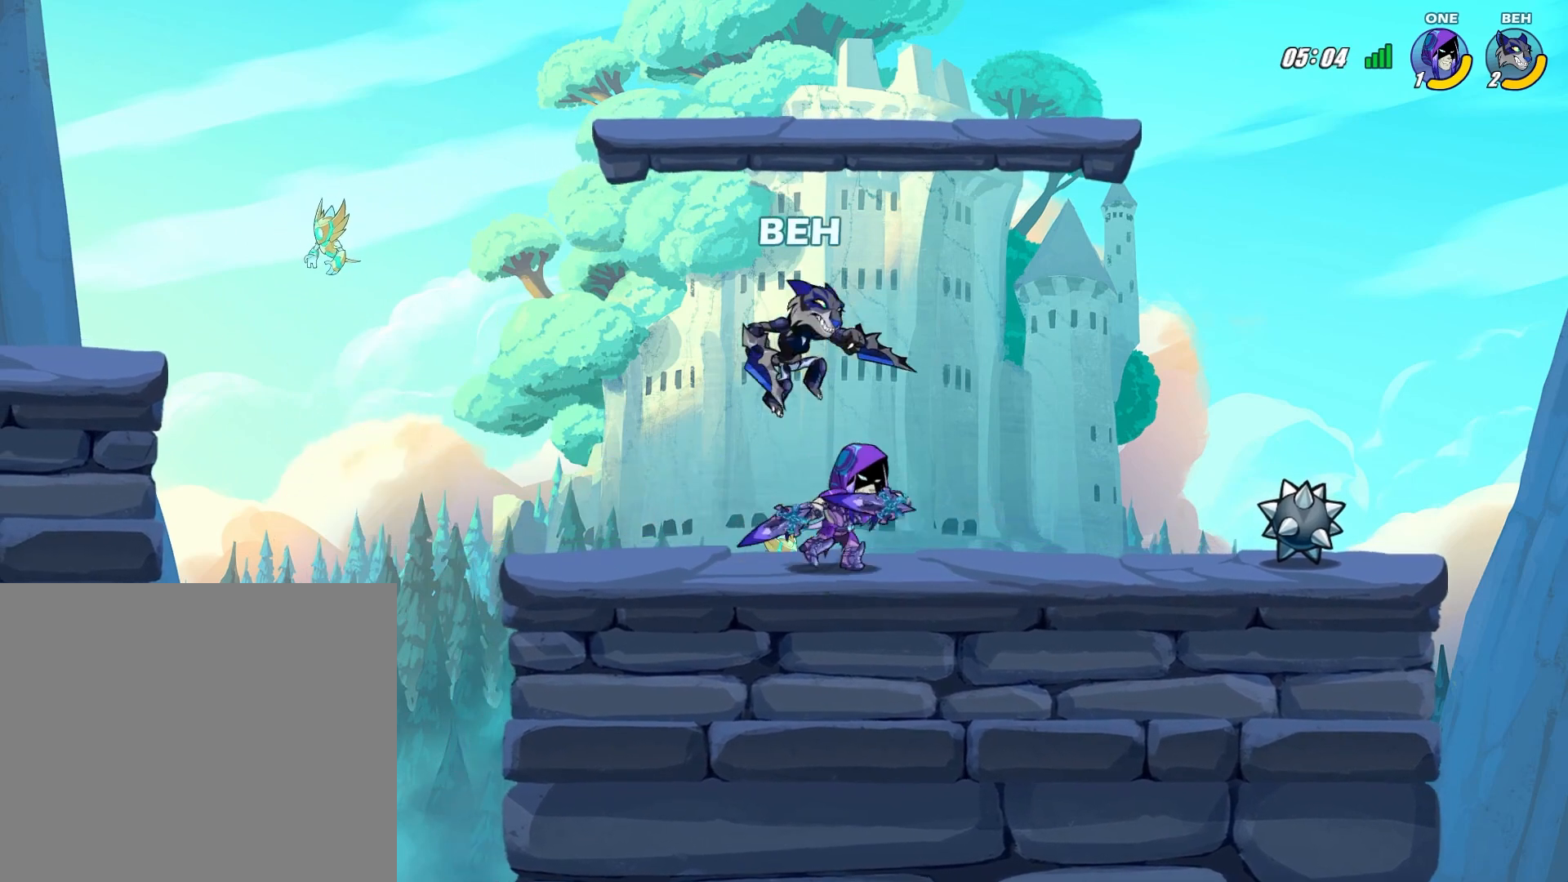
{"buttons": [], "left_stick": "right", "events": [[42, "SQUARE", "up"], [84, "SQUARE", "down"], [167, "SQUARE", "up"], [209, "SQUARE", "down"], [292, "SQUARE", "up"], [417, "left_stick", "center"], [501, "left_stick", "right"]]}
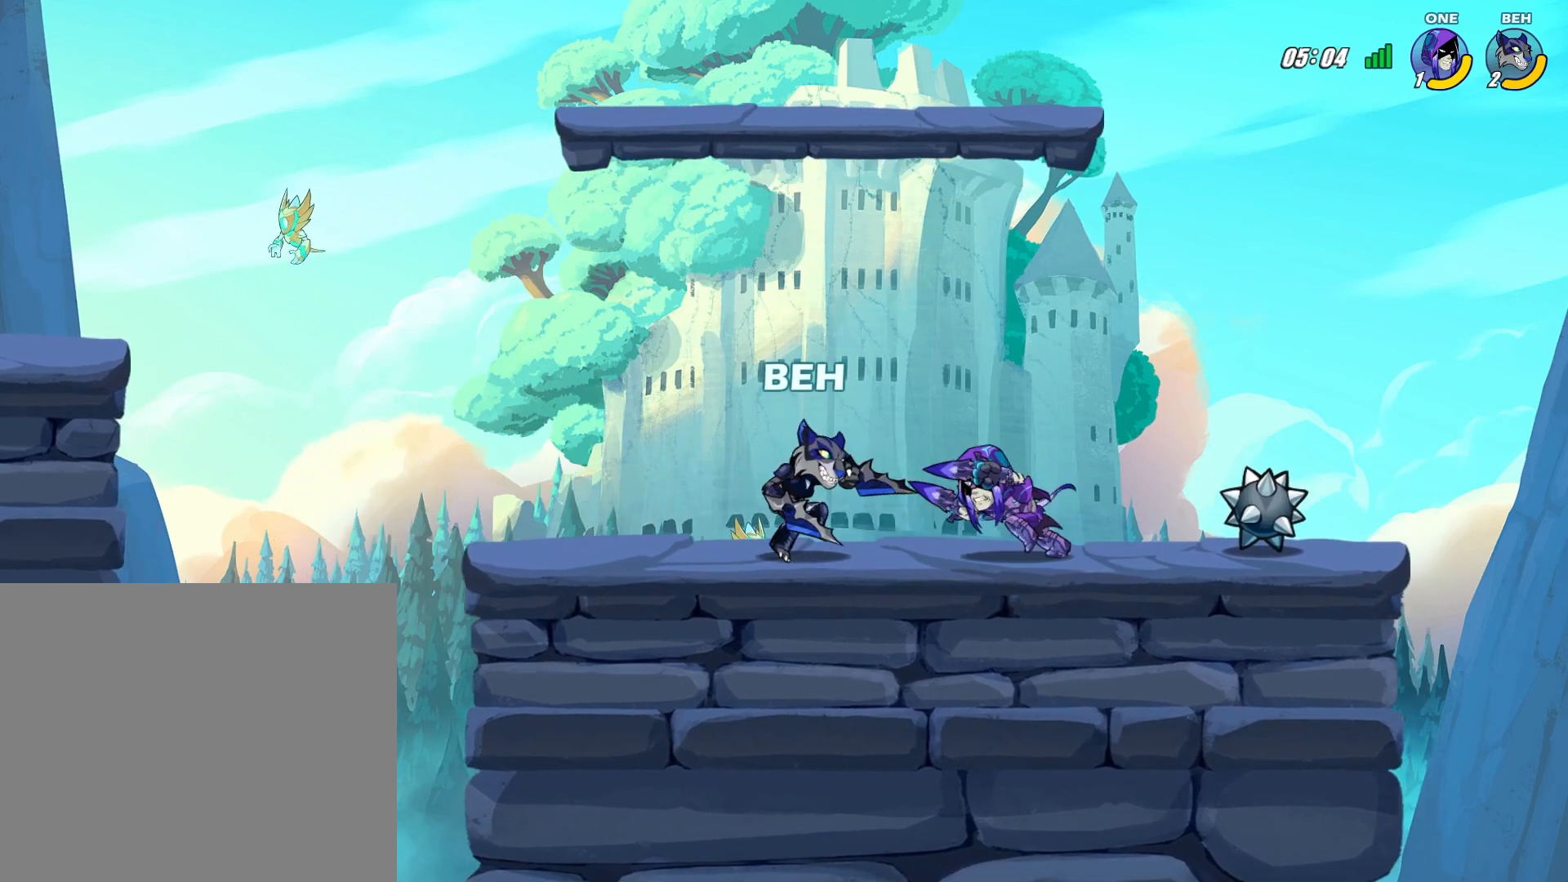
{"buttons": [], "left_stick": "right", "events": [[125, "CROSS", "down"], [208, "CROSS", "up"]]}
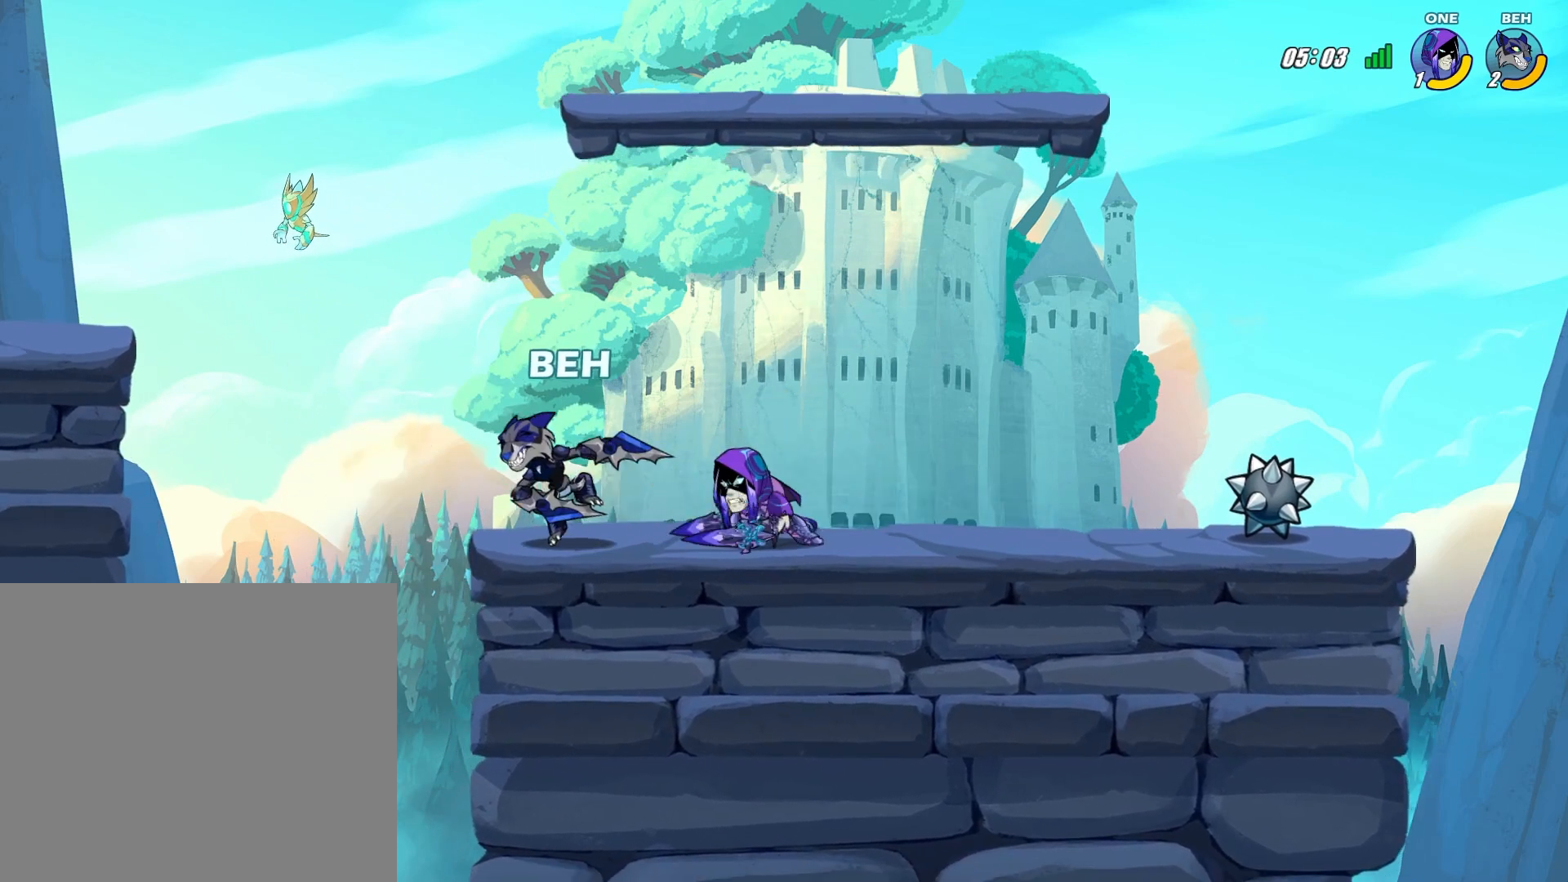
{"buttons": [], "left_stick": "down-right", "events": [[84, "CROSS", "down"], [250, "CROSS", "up"], [459, "left_stick", "down-right"]]}
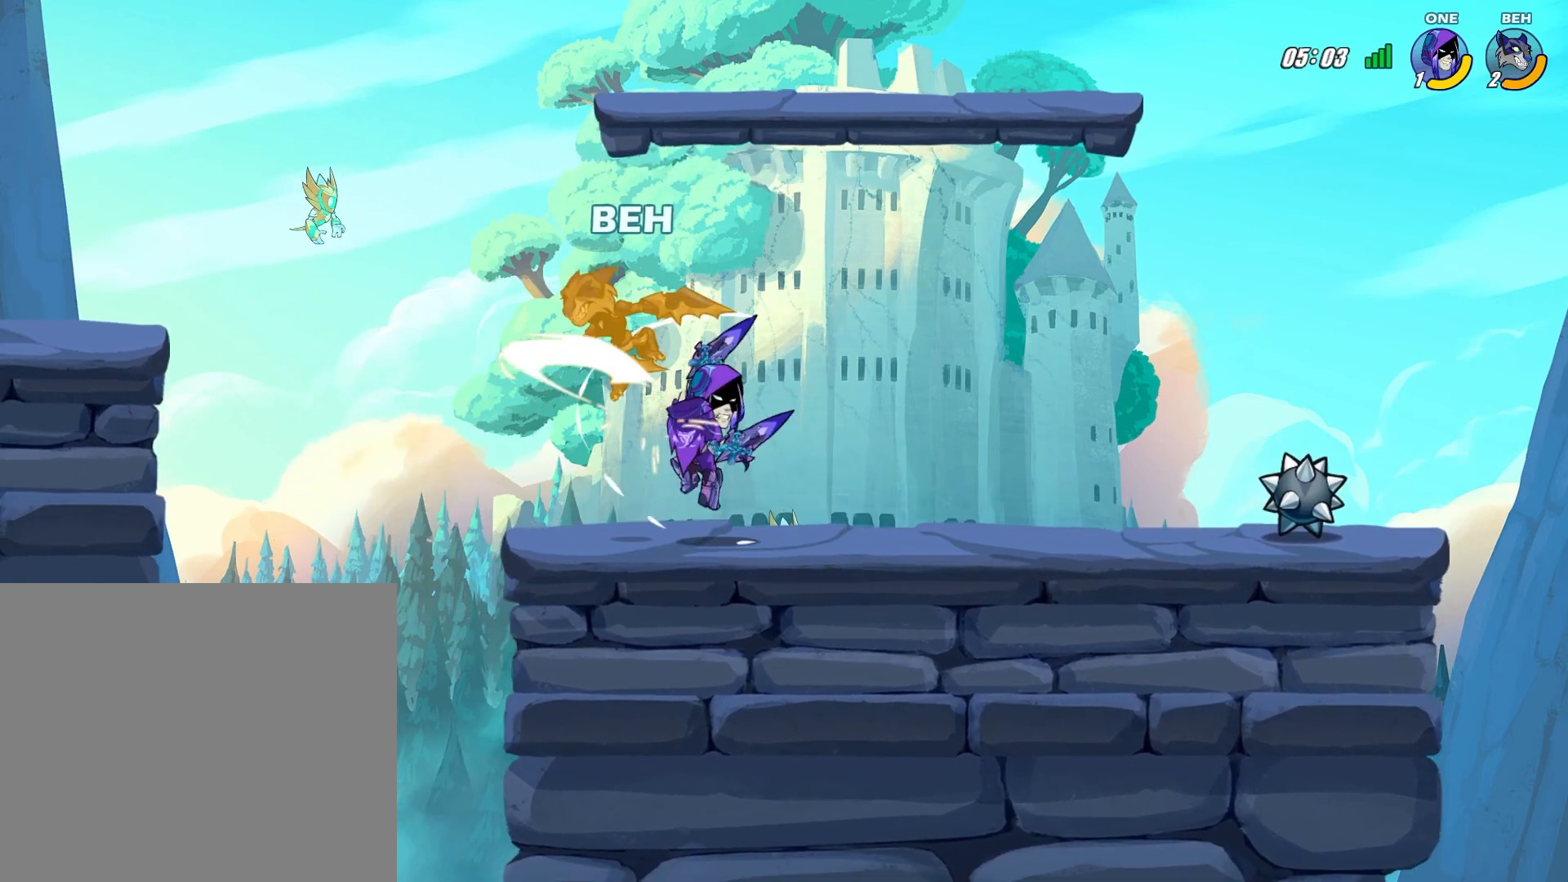
{"buttons": ["R2"], "left_stick": "center", "events": [[208, "left_stick", "center"], [333, "R2", "down"]]}
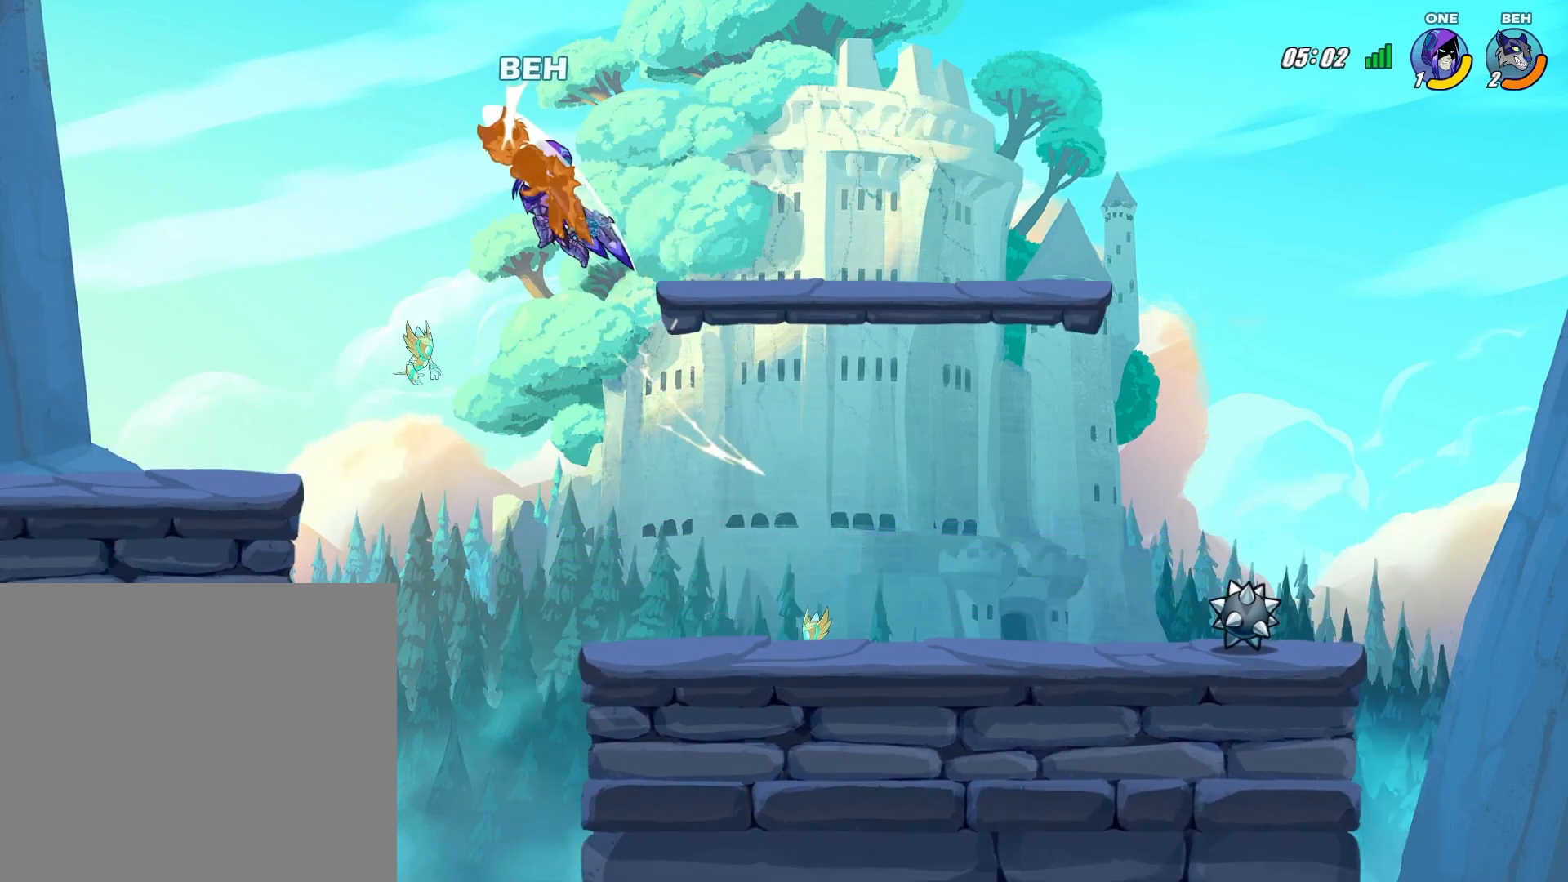
{"buttons": [], "left_stick": "center", "events": [[167, "R2", "up"]]}
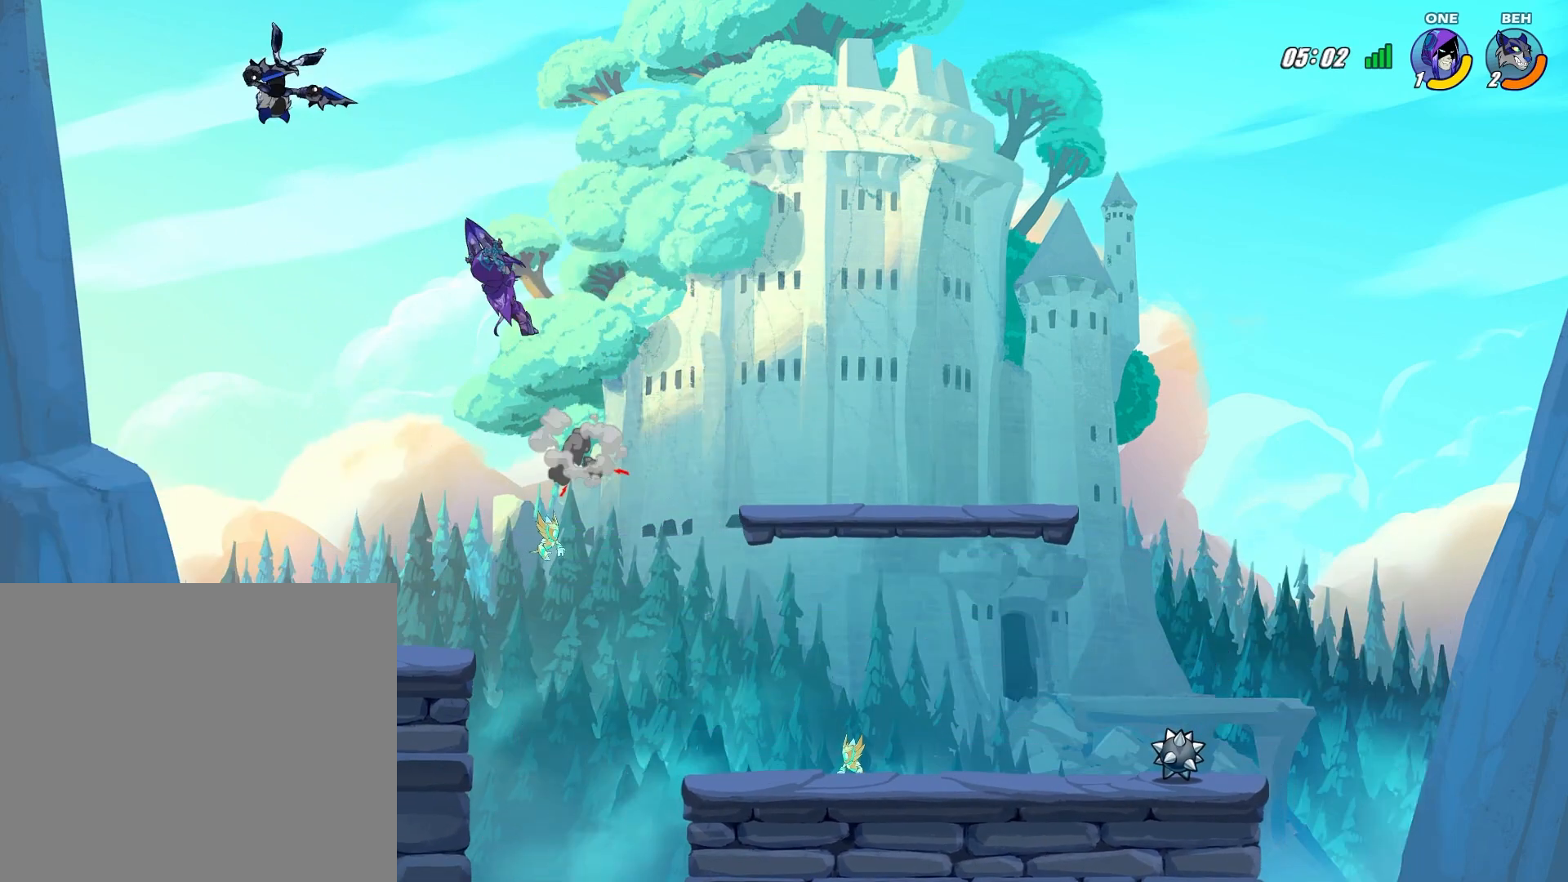
{"buttons": ["L2"], "left_stick": "down-right", "events": [[83, "left_stick", "down"], [333, "L2", "down"], [500, "left_stick", "down-right"]]}
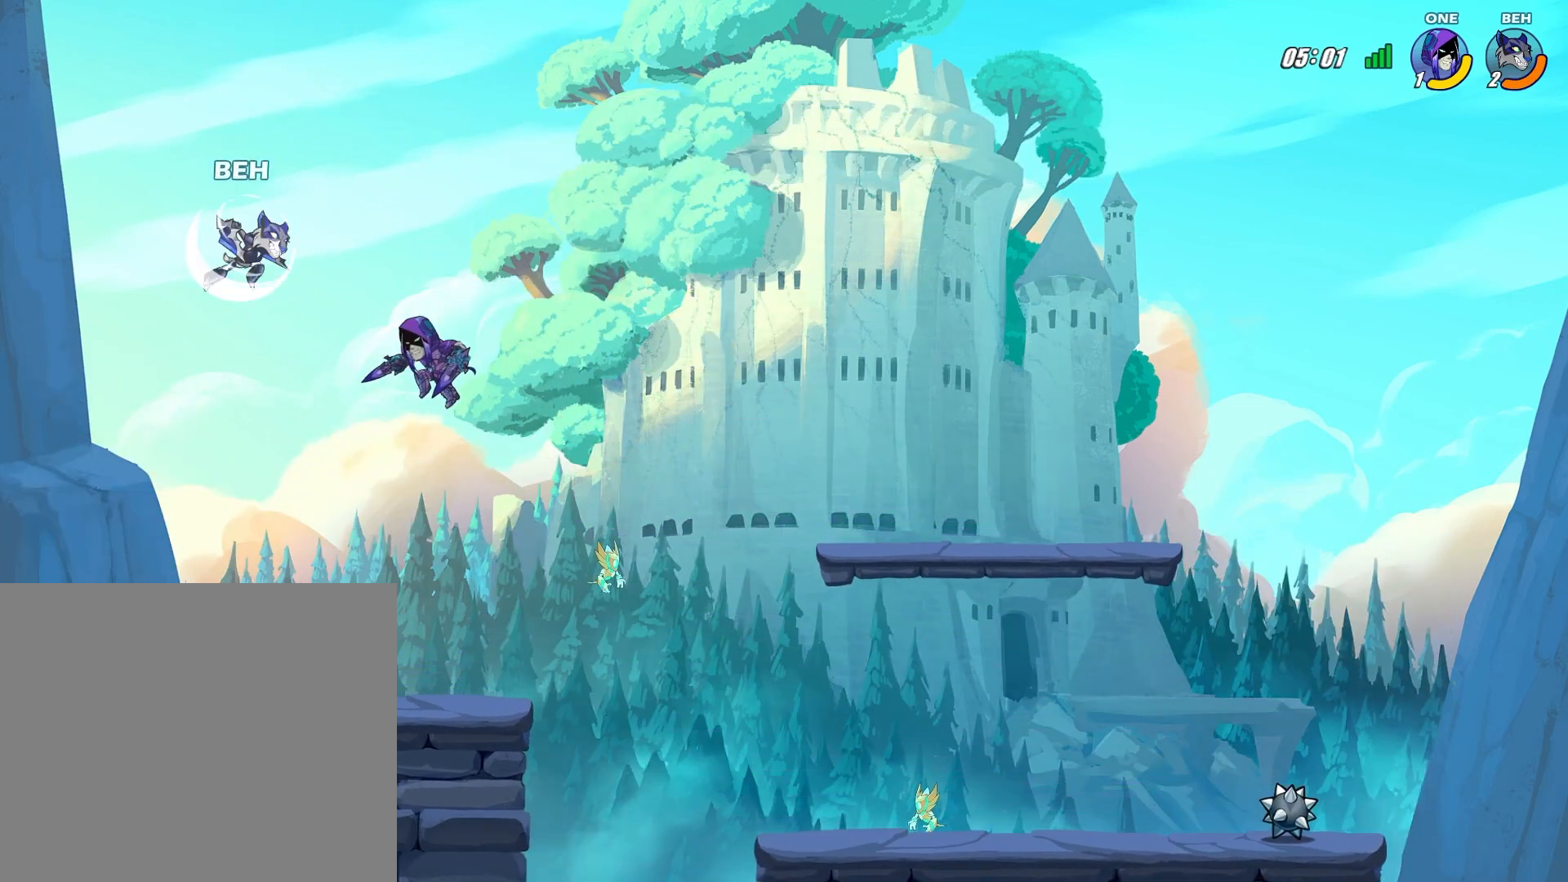
{"buttons": [], "left_stick": "down-right", "events": [[167, "L2", "up"], [209, "SQUARE", "down"], [292, "SQUARE", "up"], [376, "SQUARE", "down"], [417, "SQUARE", "up"]]}
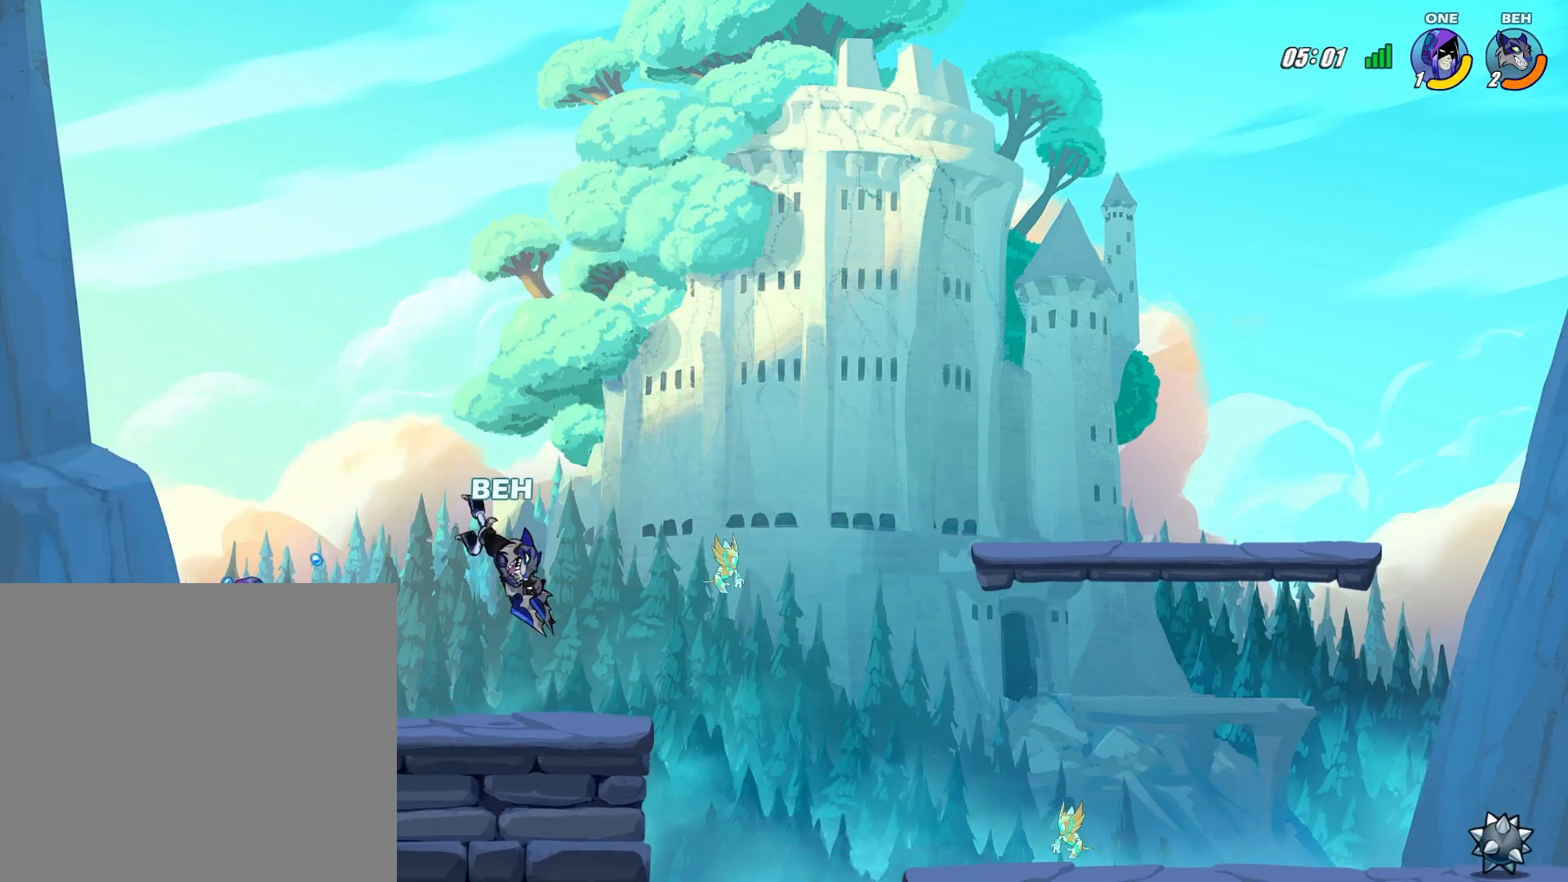
{"buttons": [], "left_stick": "left", "events": [[167, "left_stick", "down-left"], [250, "left_stick", "left"], [333, "CROSS", "down"], [458, "CROSS", "up"]]}
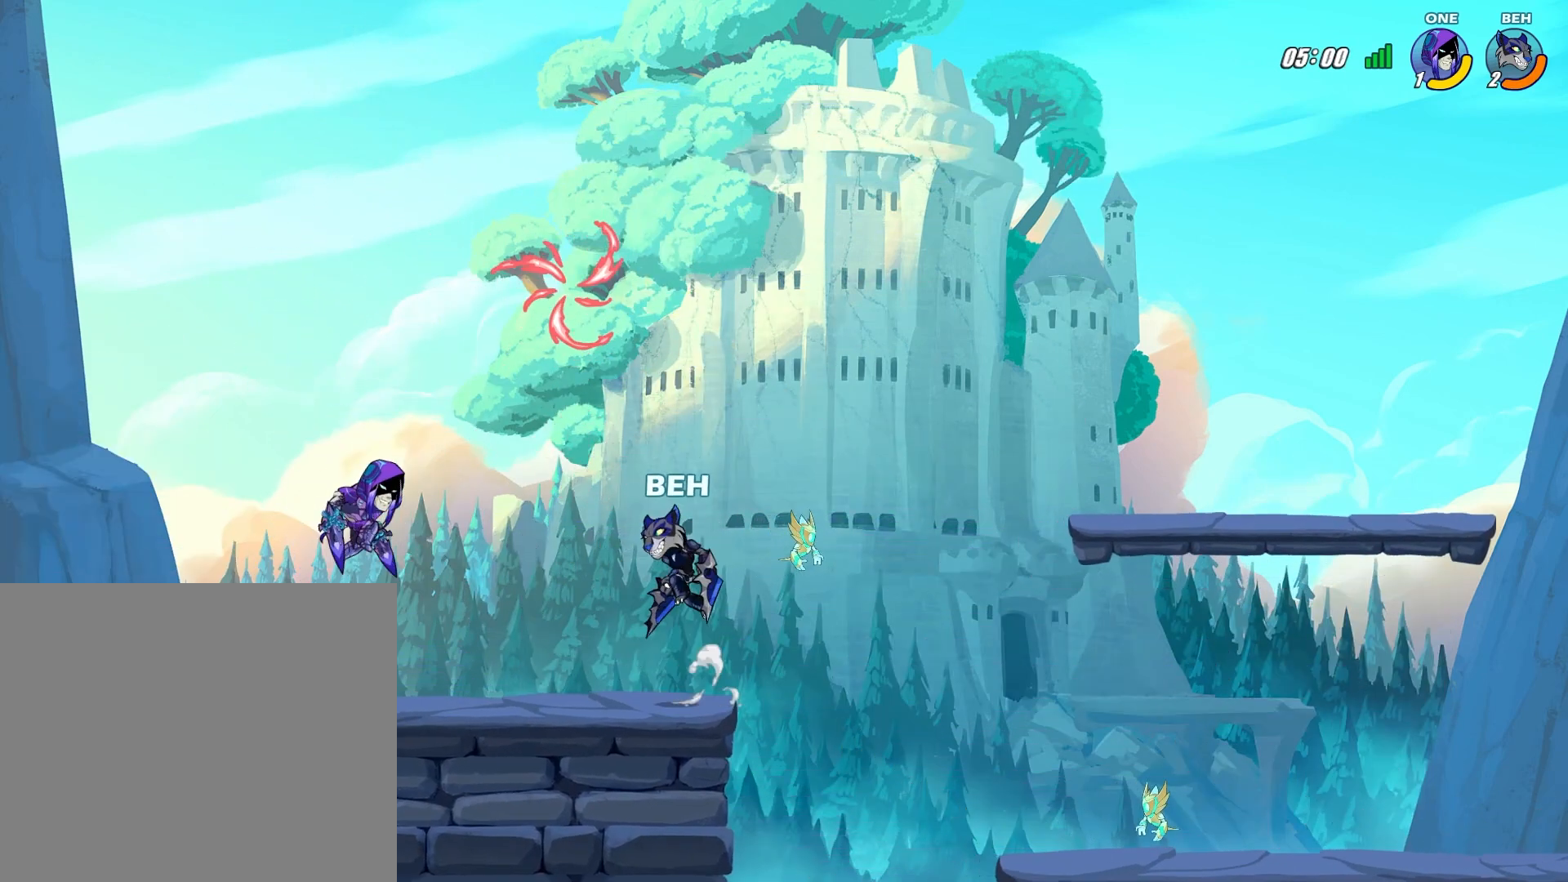
{"buttons": [], "left_stick": "down", "events": [[209, "left_stick", "down"]]}
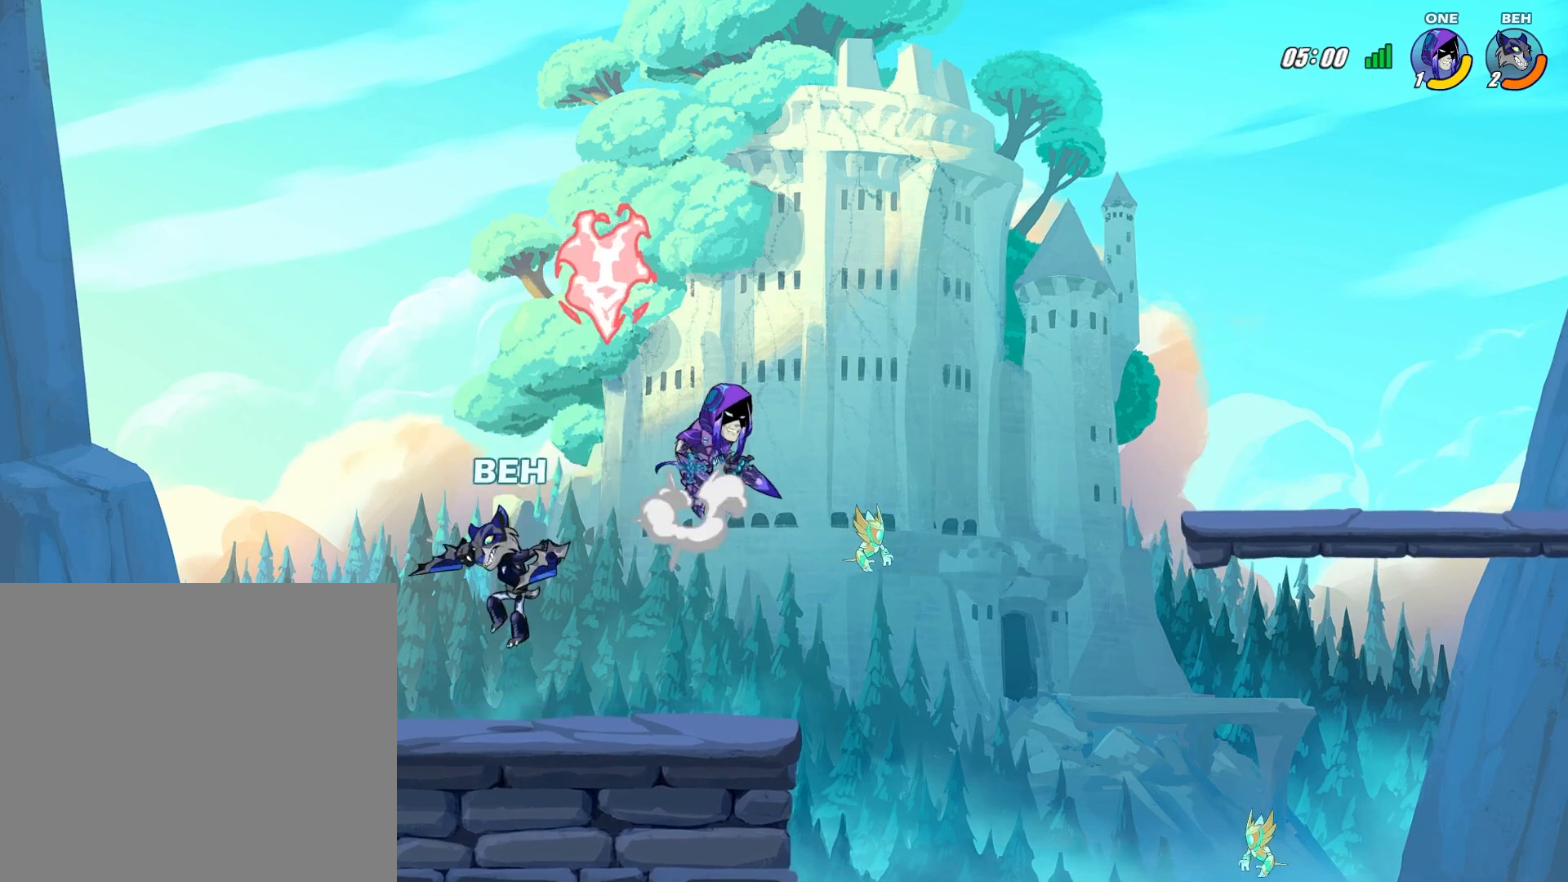
{"buttons": ["TRIANGLE"], "left_stick": "down-right", "events": [[83, "left_stick", "down-right"], [250, "TRIANGLE", "down"]]}
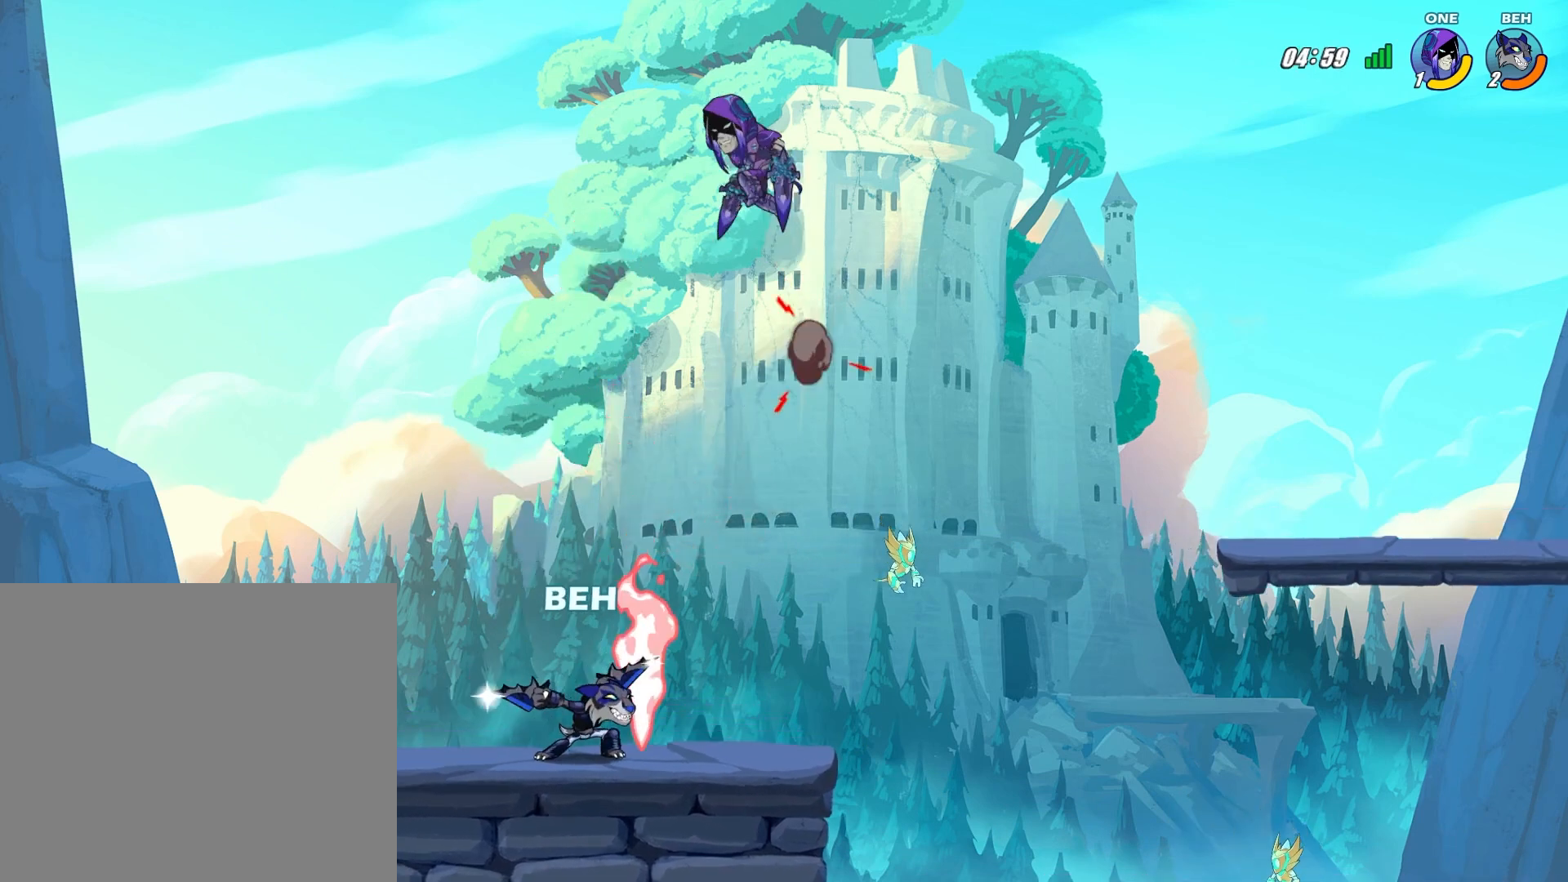
{"buttons": [], "left_stick": "left", "events": [[125, "TRIANGLE", "up"], [334, "left_stick", "center"], [459, "left_stick", "left"]]}
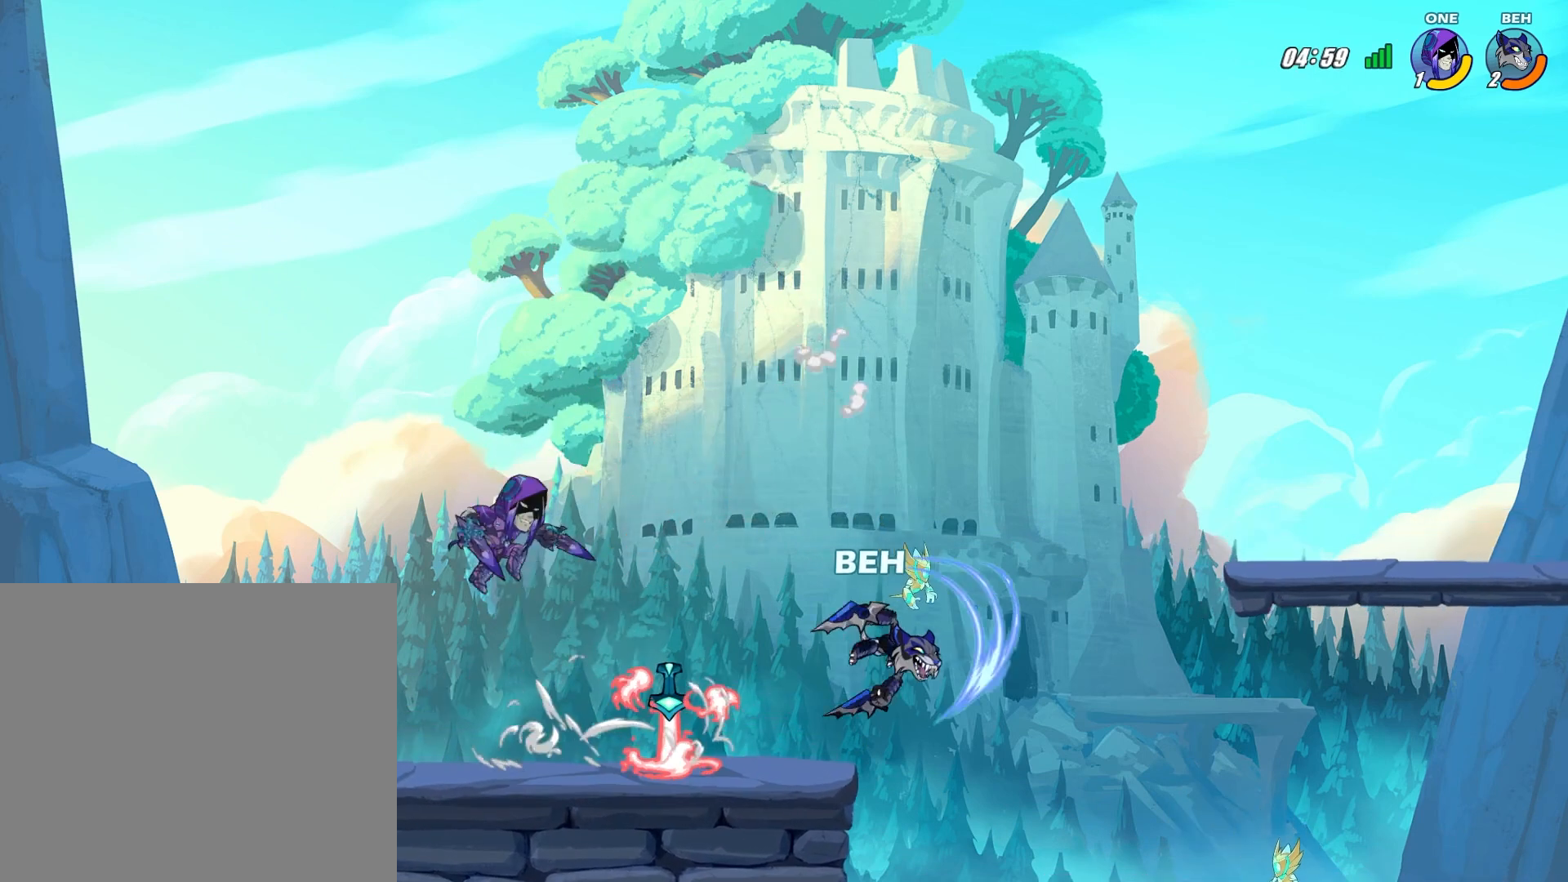
{"buttons": ["CROSS"], "left_stick": "up-left", "events": [[167, "left_stick", "up-left"], [417, "CROSS", "down"]]}
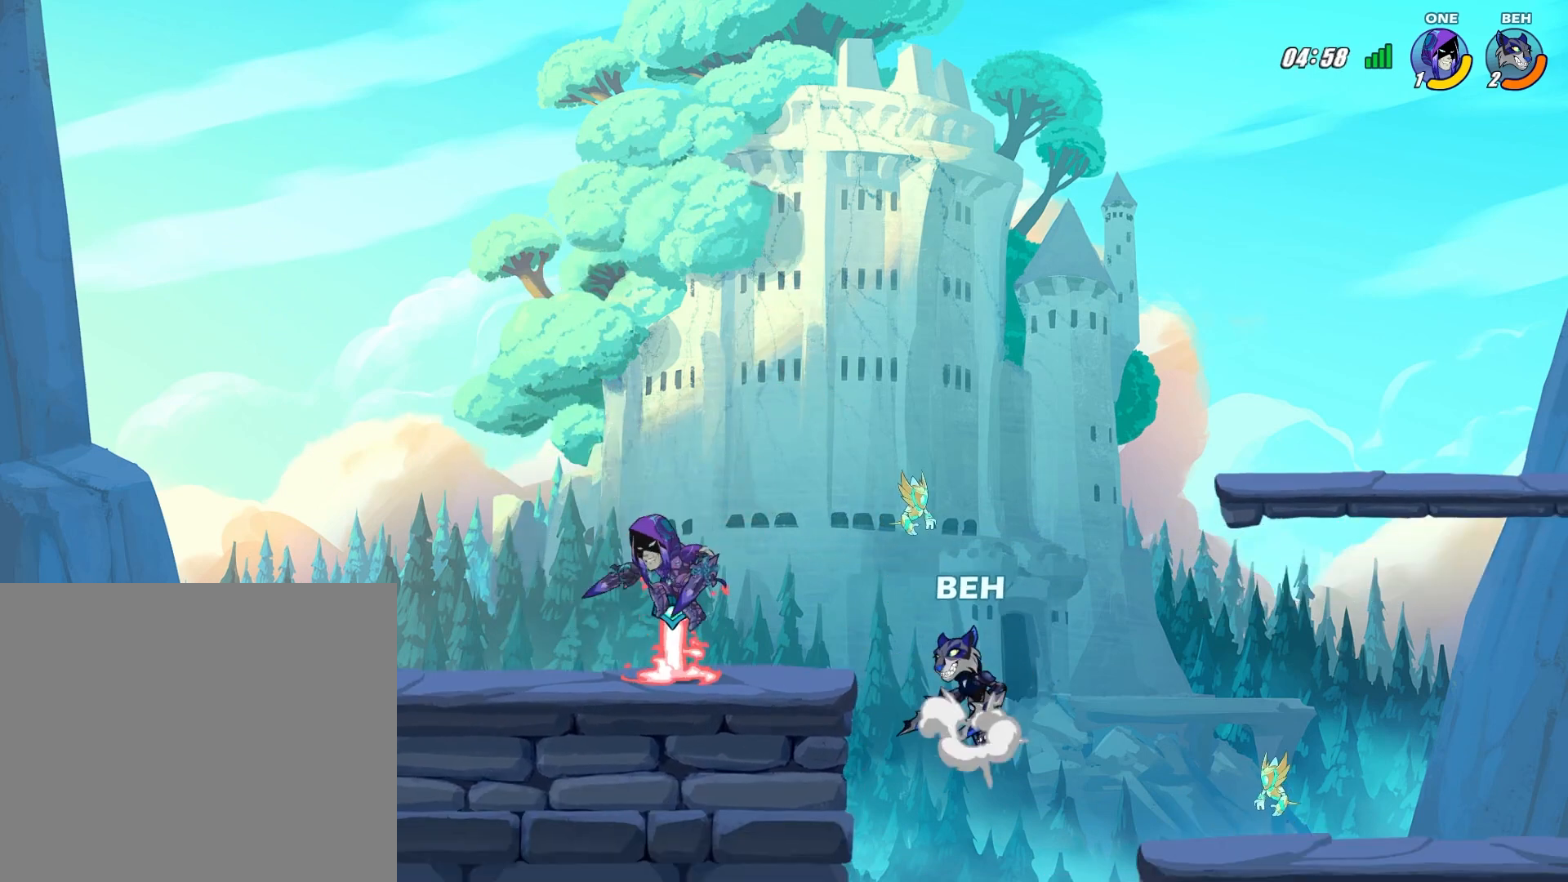
{"buttons": [], "left_stick": "up-left", "events": [[42, "CROSS", "up"], [125, "L2", "down"], [209, "R2", "down"], [376, "L2", "up"], [376, "R2", "up"]]}
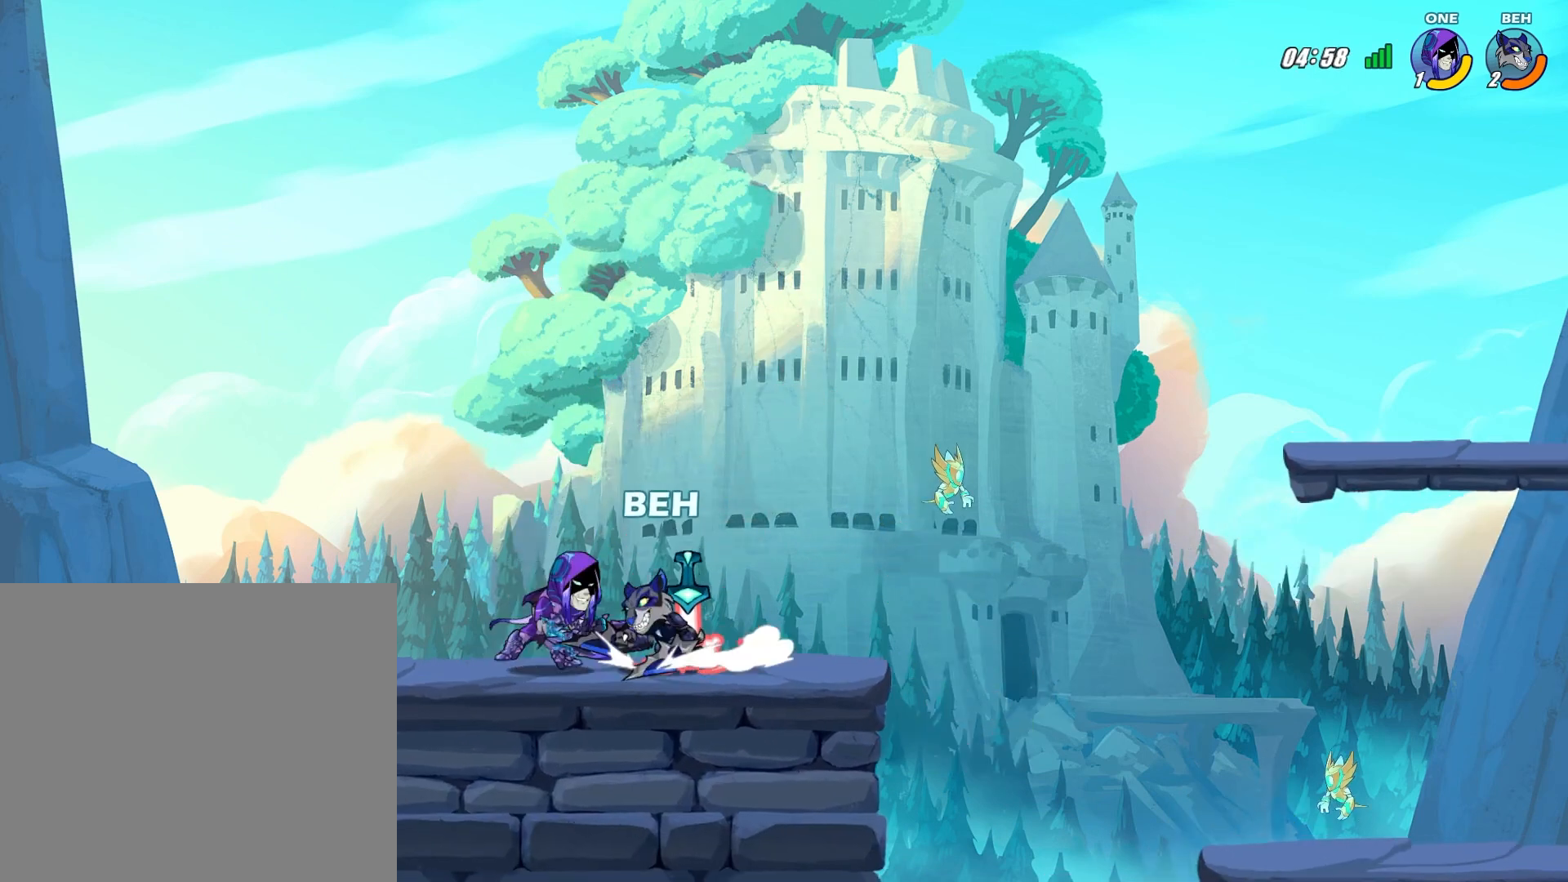
{"buttons": [], "left_stick": "right", "events": [[41, "CROSS", "down"], [125, "CROSS", "up"], [375, "left_stick", "right"]]}
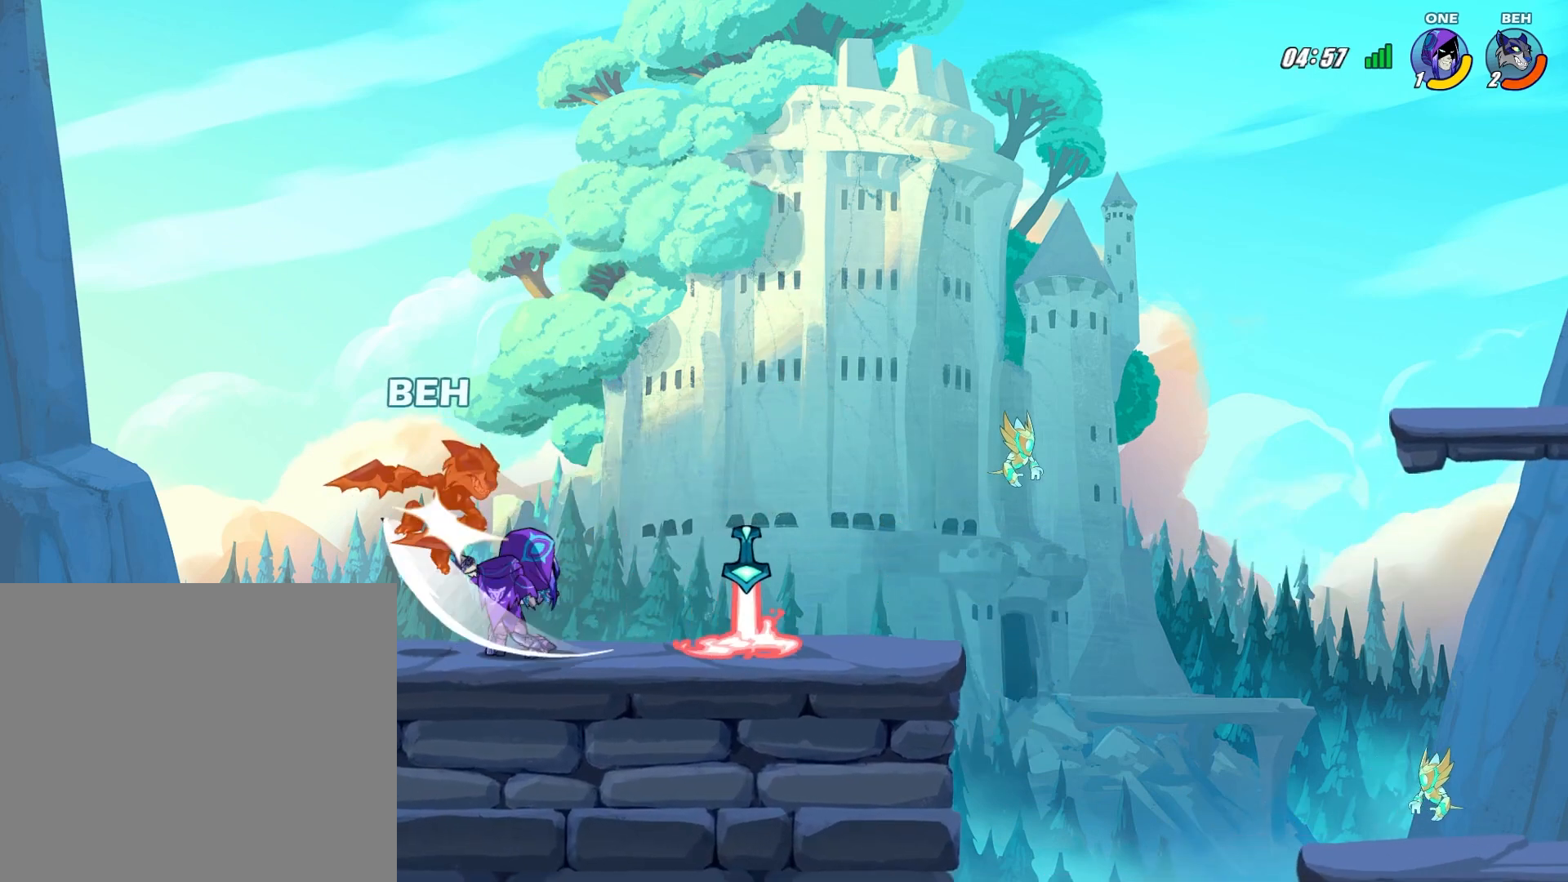
{"buttons": [], "left_stick": "right", "events": []}
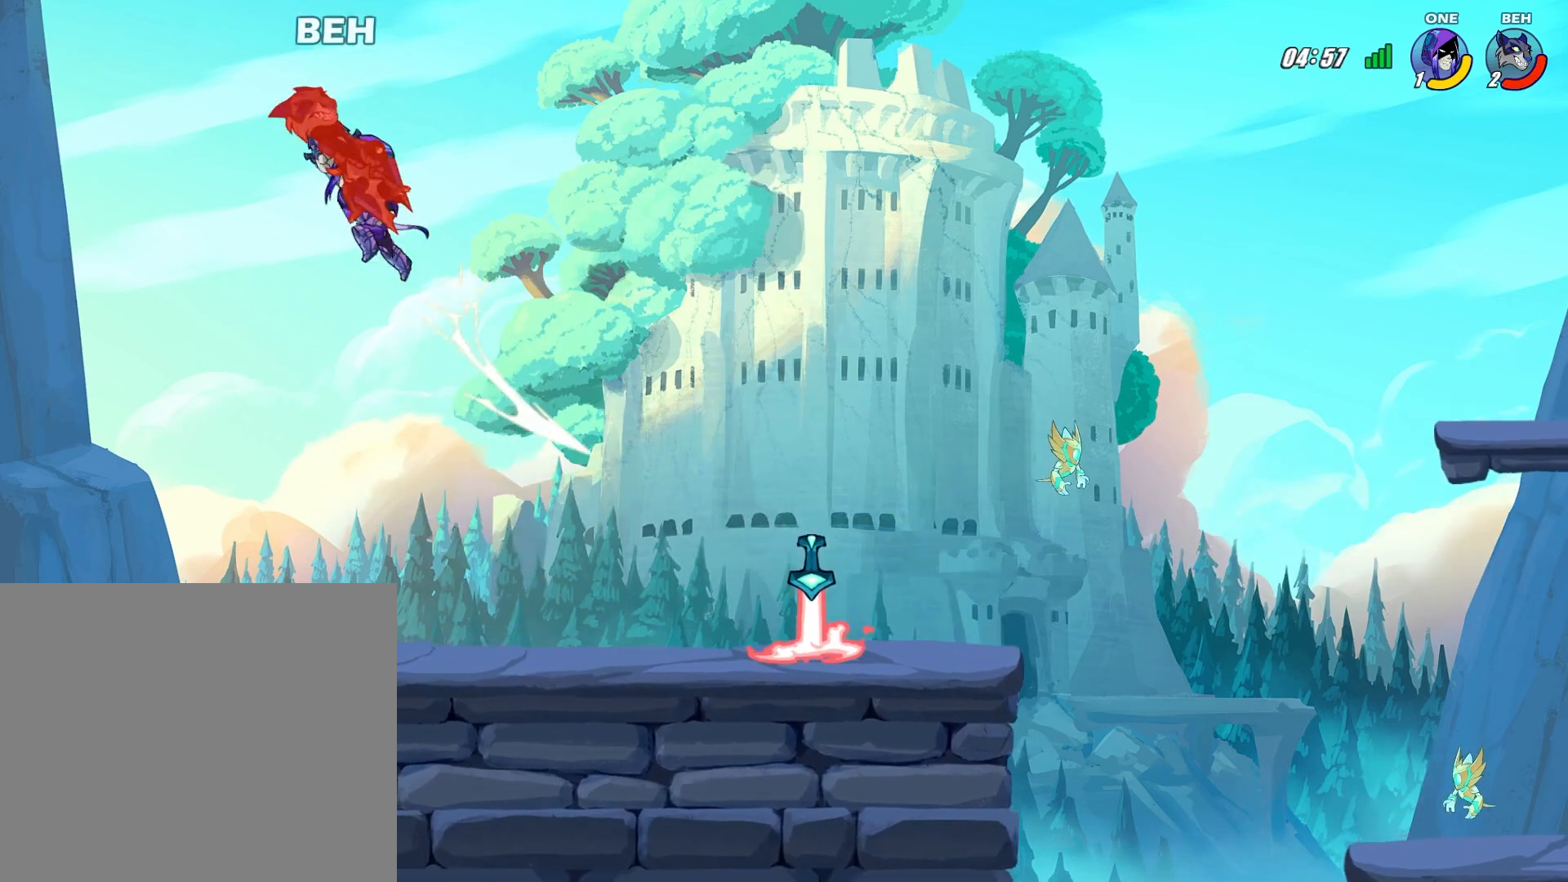
{"buttons": [], "left_stick": "center", "events": [[250, "left_stick", "center"]]}
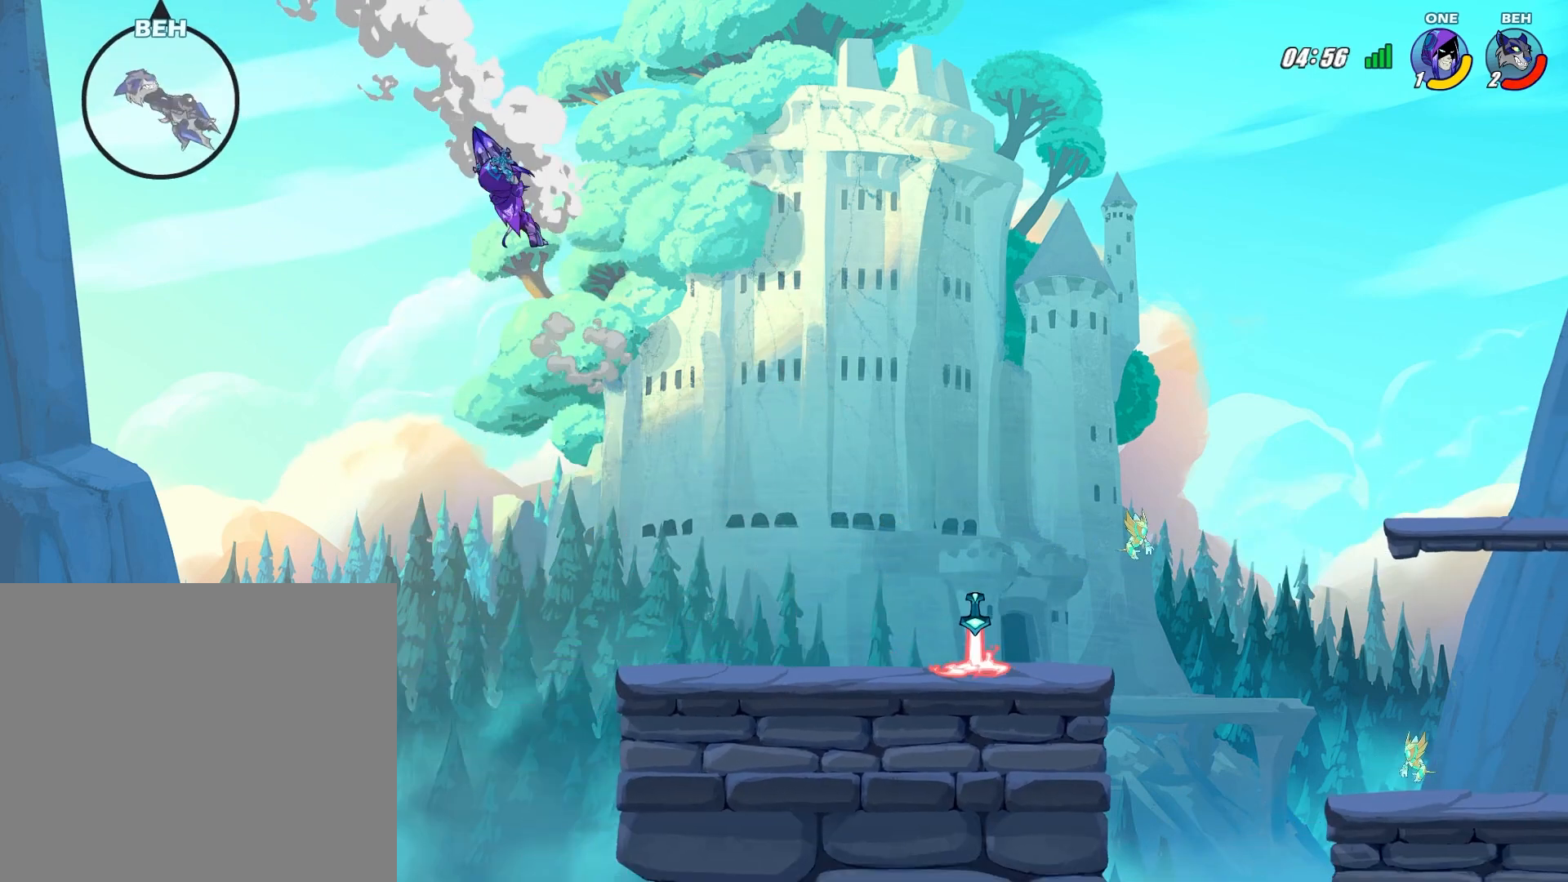
{"buttons": [], "left_stick": "center", "events": [[84, "left_stick", "down-right"], [292, "left_stick", "center"]]}
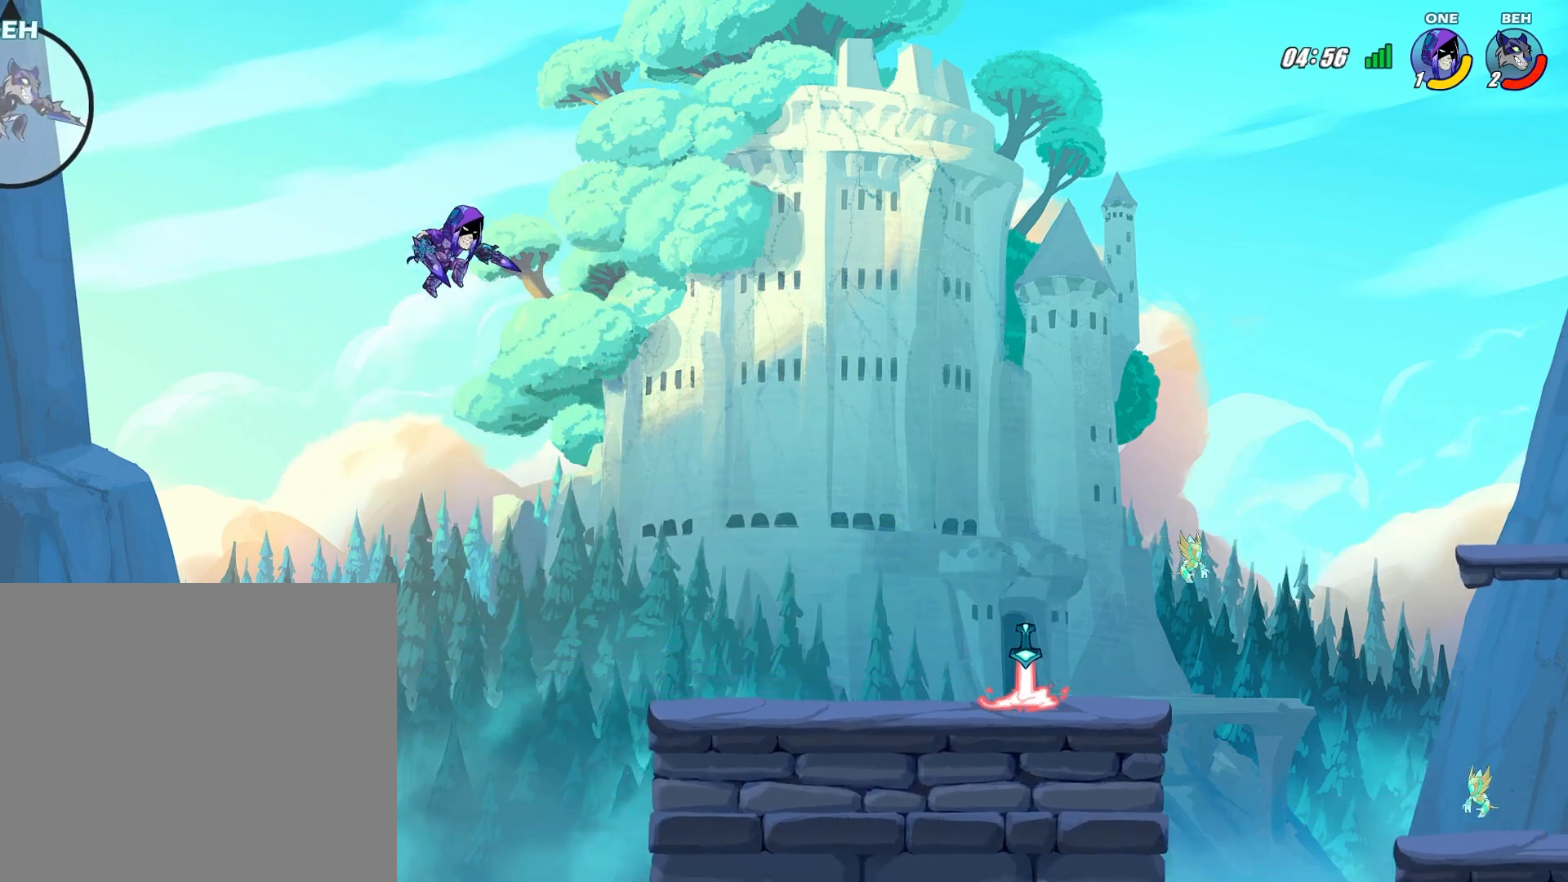
{"buttons": [], "left_stick": "right", "events": [[208, "left_stick", "right"]]}
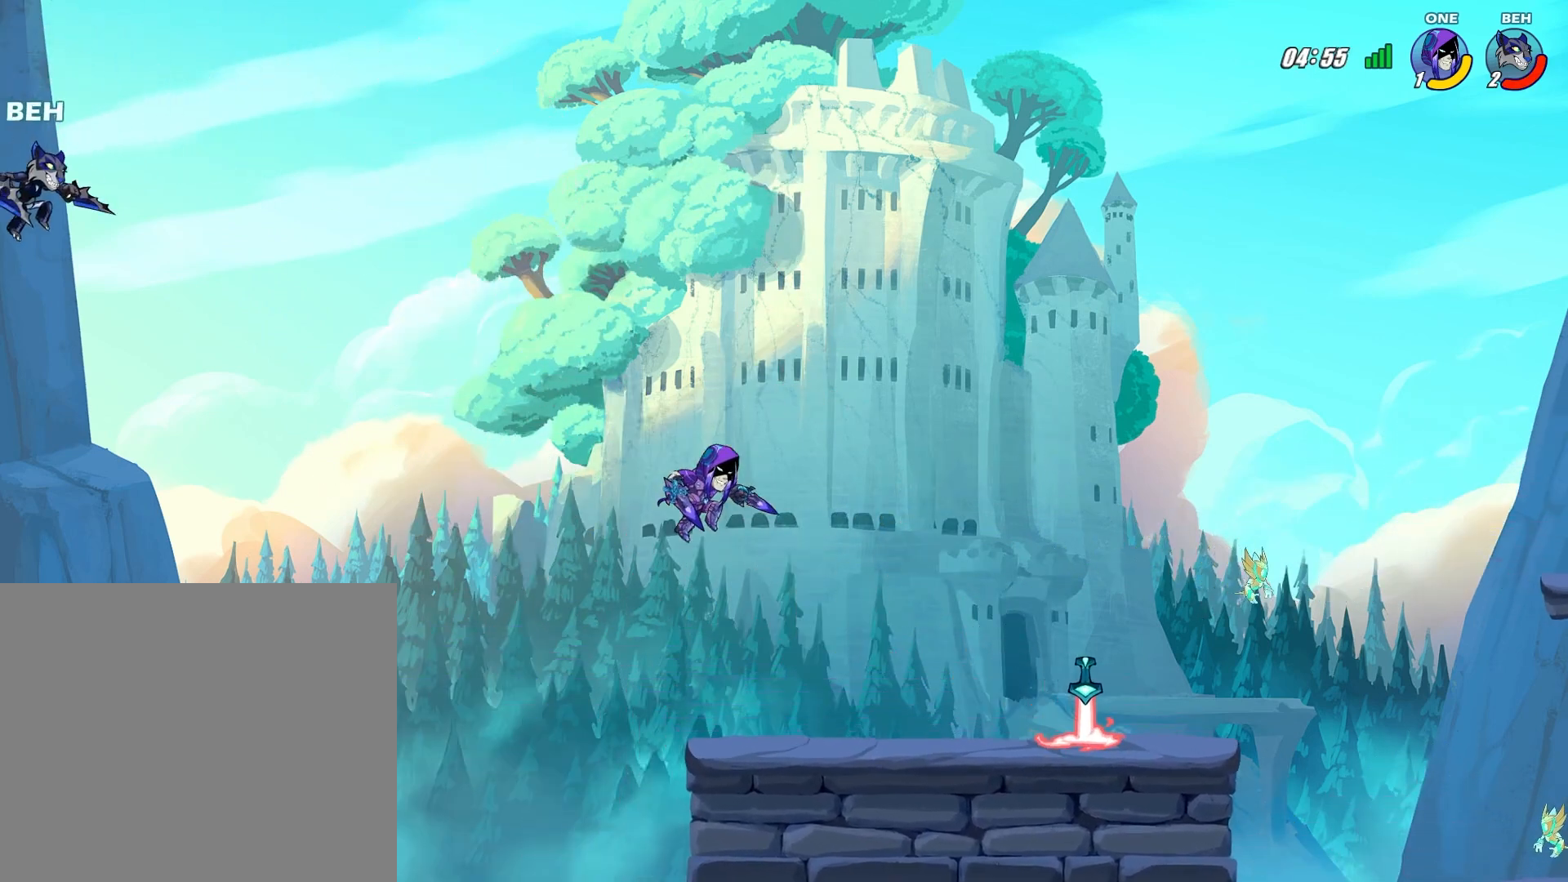
{"buttons": [], "left_stick": "up-right", "events": [[459, "left_stick", "up-right"]]}